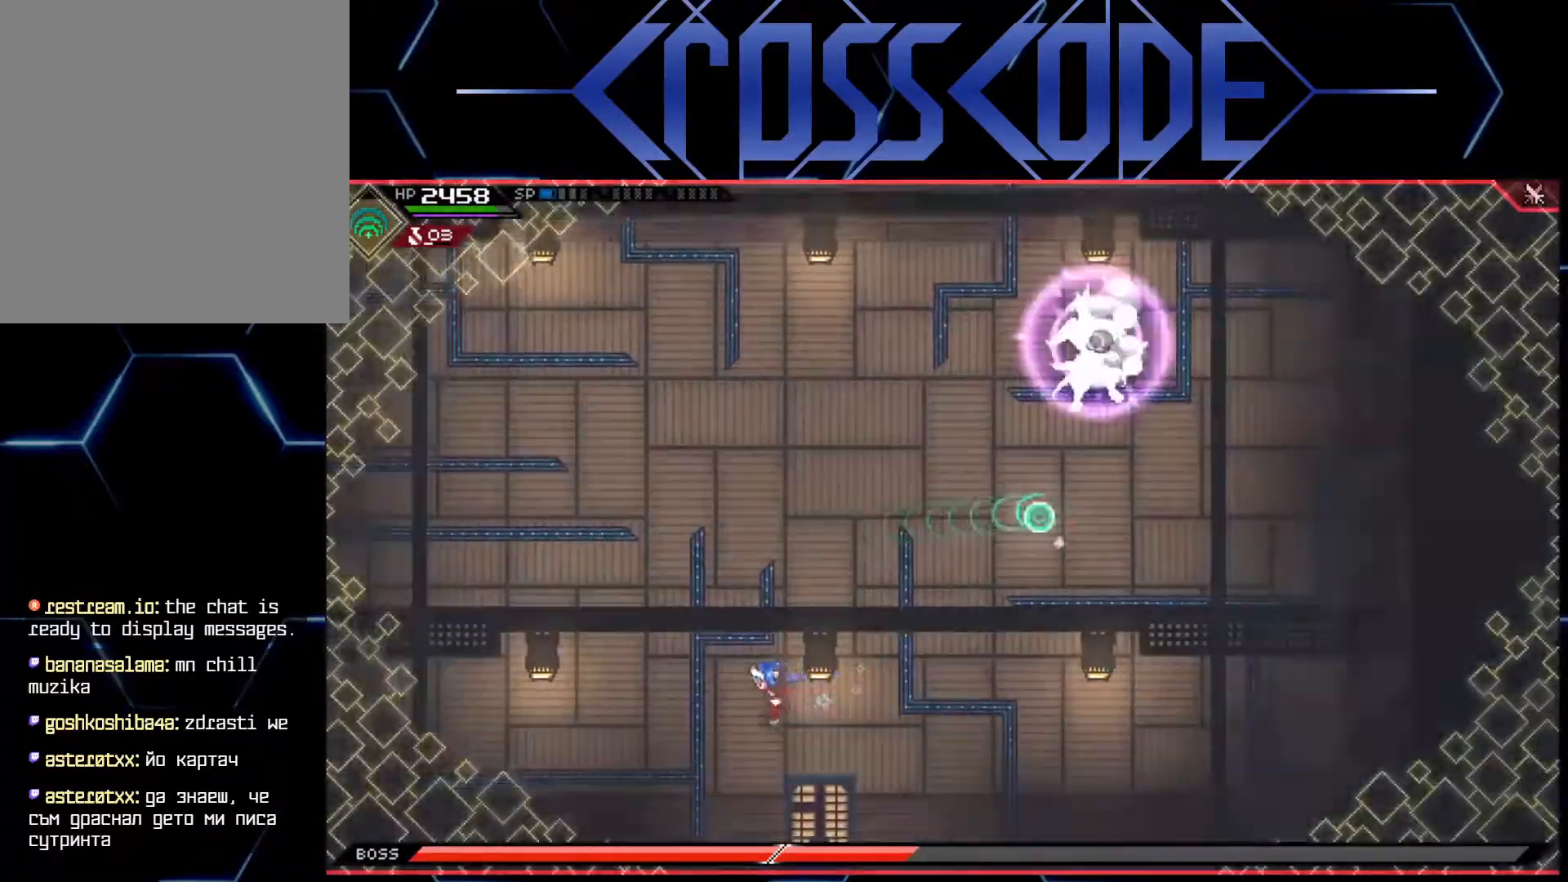
Gameplay with a controller (Xbox layout); each line is a JSON object with the inputs held at the frame after it. "events" lists button and stick changes between this image and that frame as [ms after this image, input, new state], when the widget could be followed in between.
{"buttons": ["L1"], "left_stick": "up-left", "right_stick": "center", "events": [[467, "L1", "down"], [483, "left_stick", "up-left"]]}
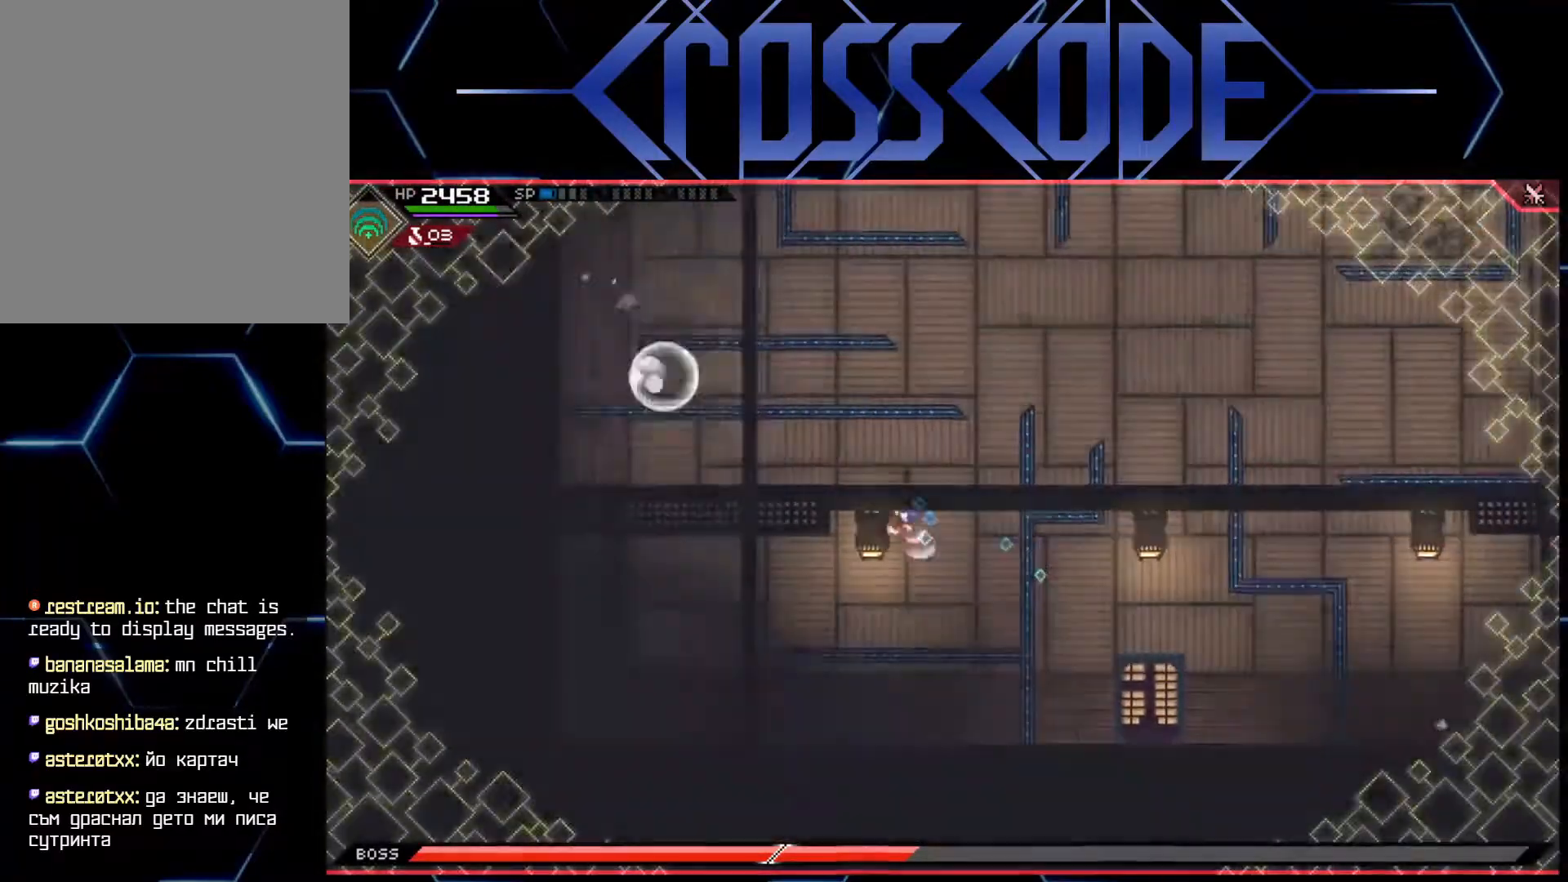
{"buttons": [], "left_stick": "up-left", "right_stick": "center", "events": [[50, "L1", "up"], [117, "L1", "down"], [217, "L1", "up"]]}
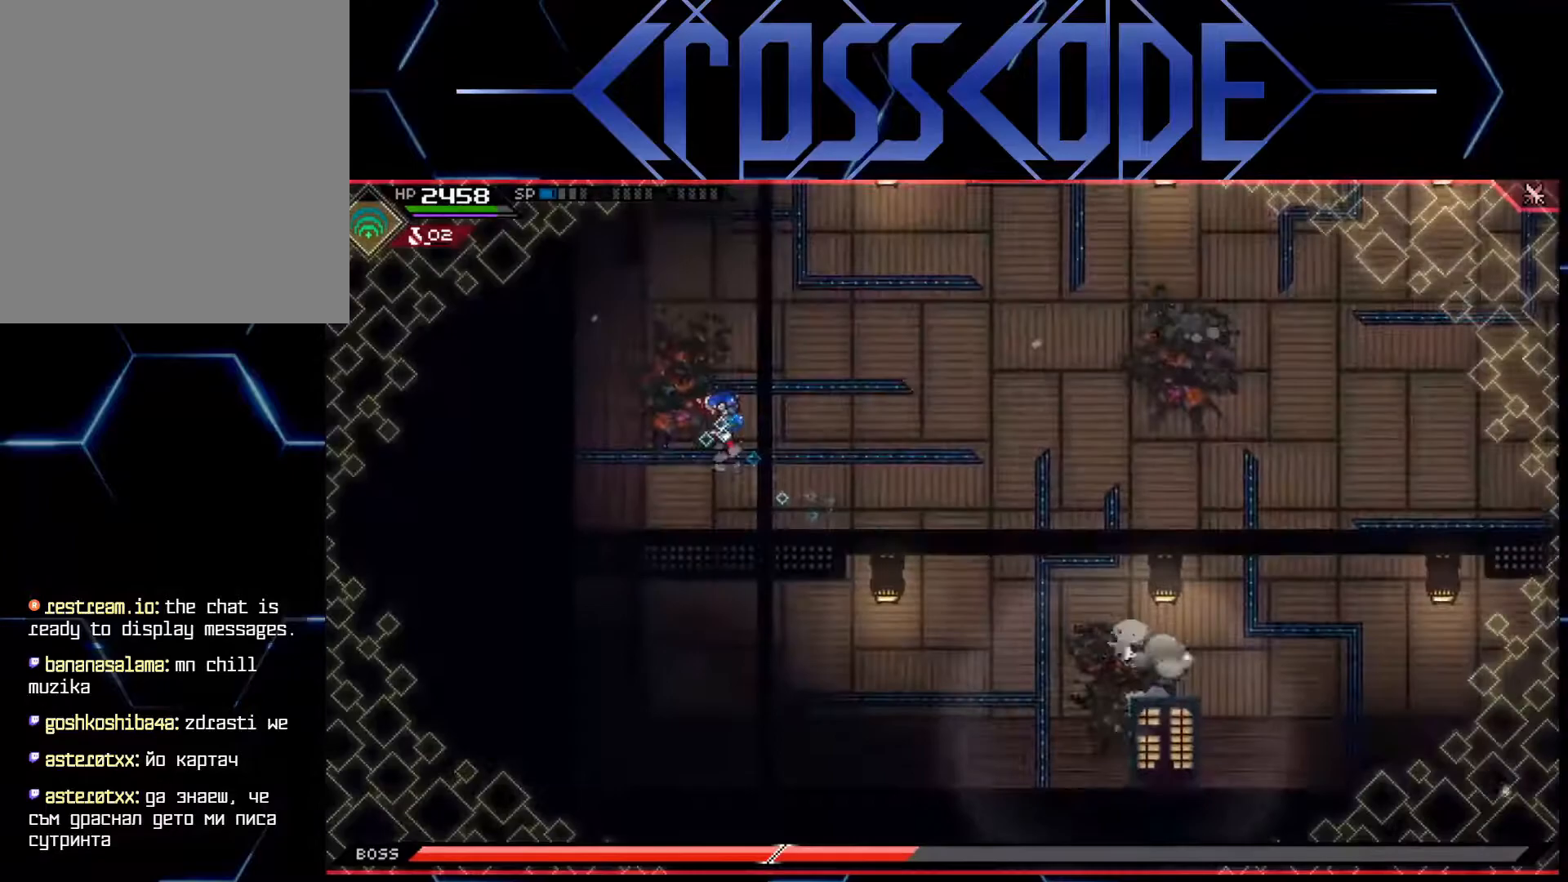
{"buttons": [], "left_stick": "down-right", "right_stick": "center", "events": [[67, "left_stick", "up-right"], [300, "left_stick", "right"], [400, "left_stick", "down-right"]]}
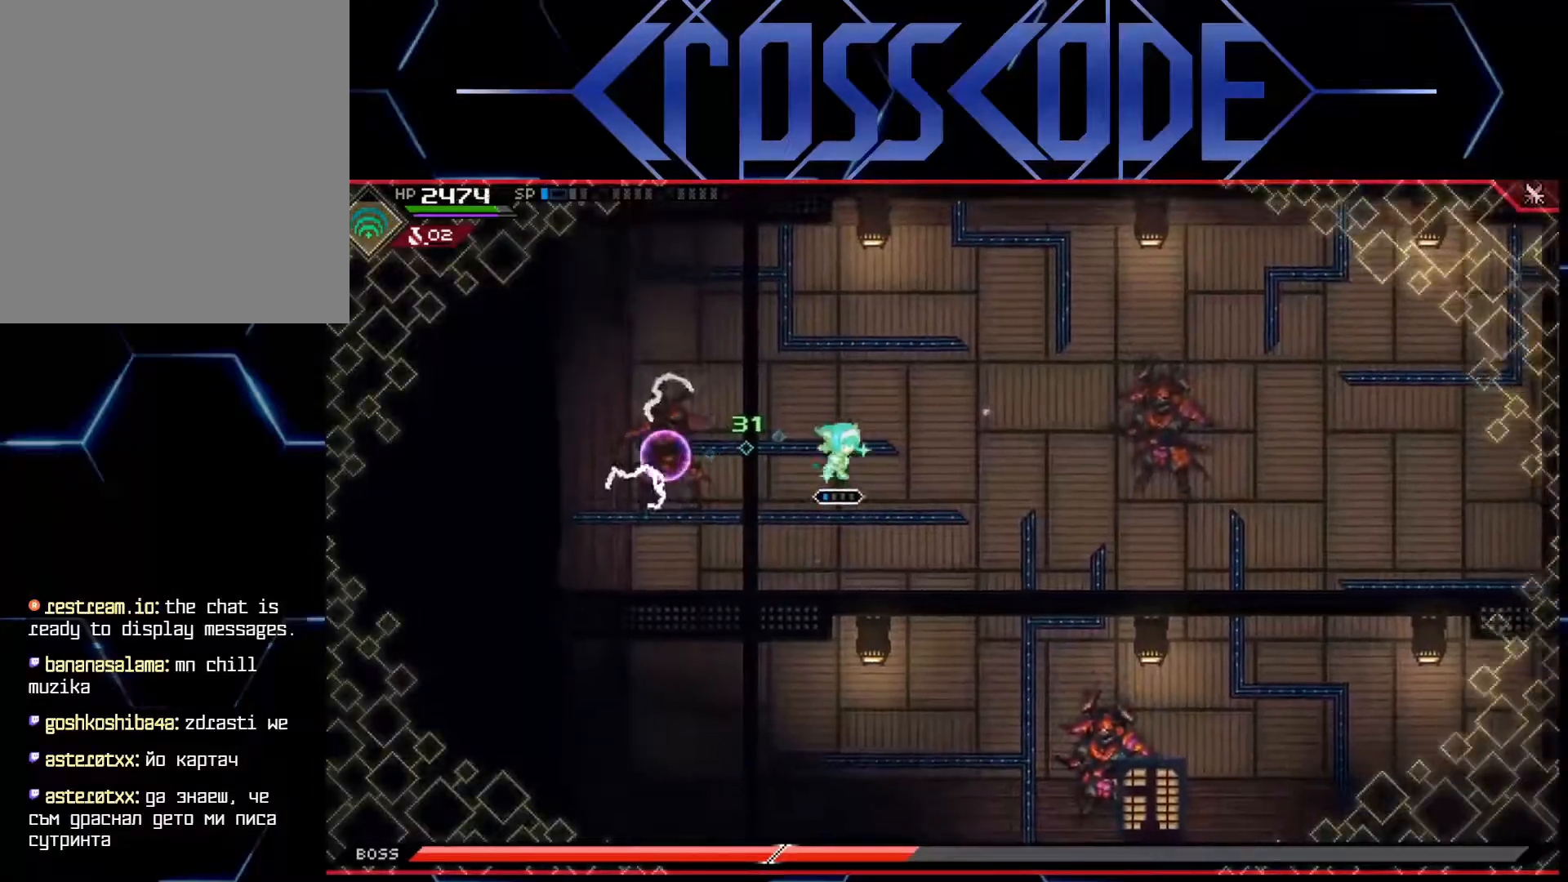
{"buttons": [], "left_stick": "down", "right_stick": "center", "events": [[367, "left_stick", "left"], [500, "left_stick", "down"]]}
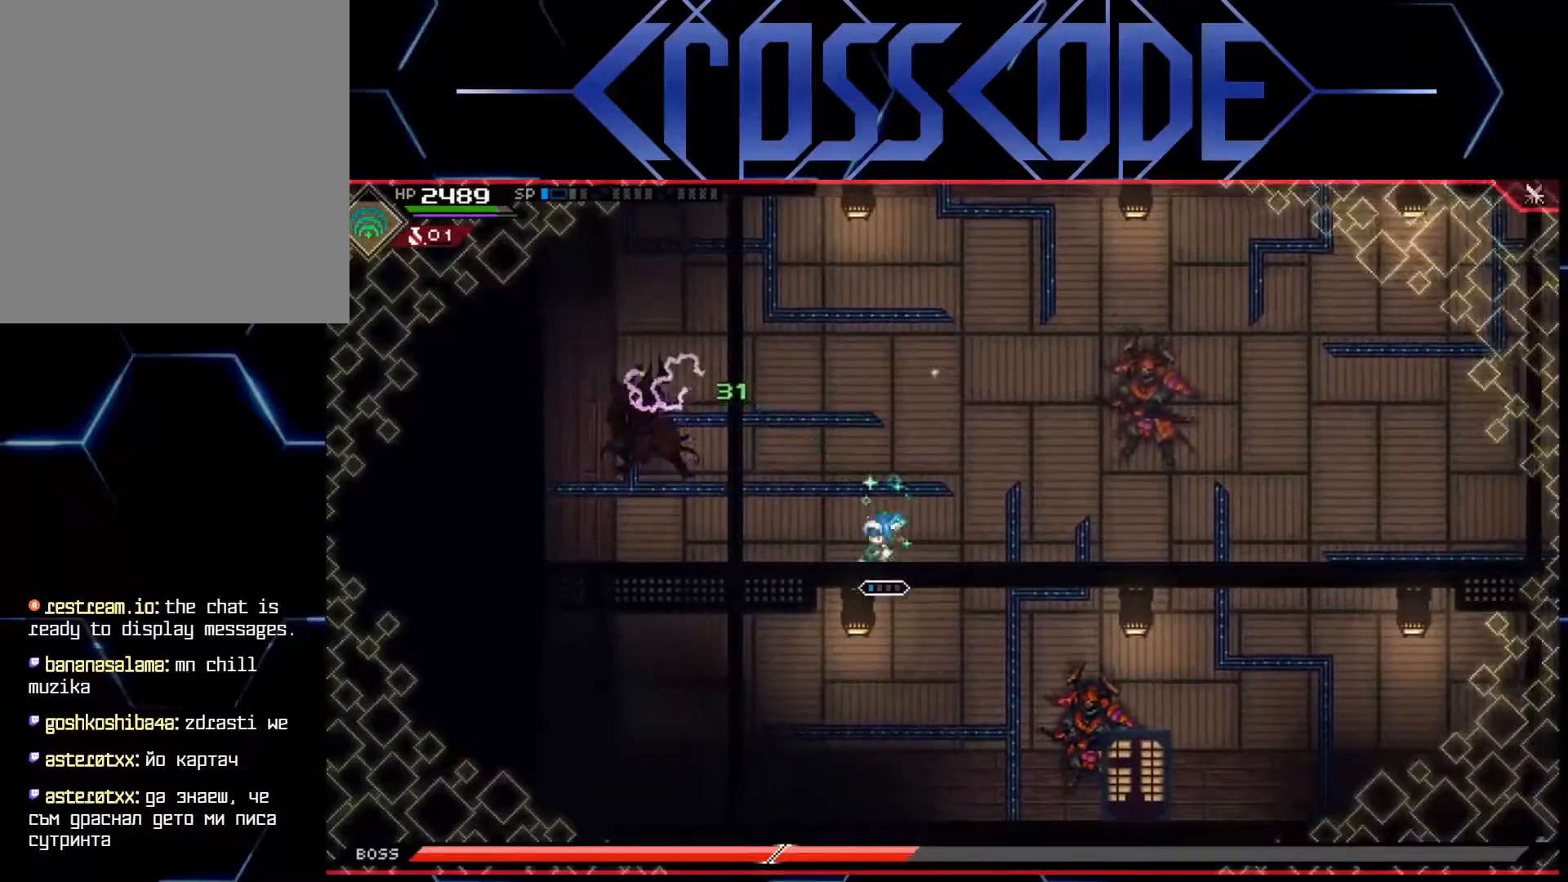
{"buttons": [], "left_stick": "down-right", "right_stick": "up-left", "events": [[50, "right_stick", "left"], [117, "right_stick", "up-left"], [167, "left_stick", "down-right"]]}
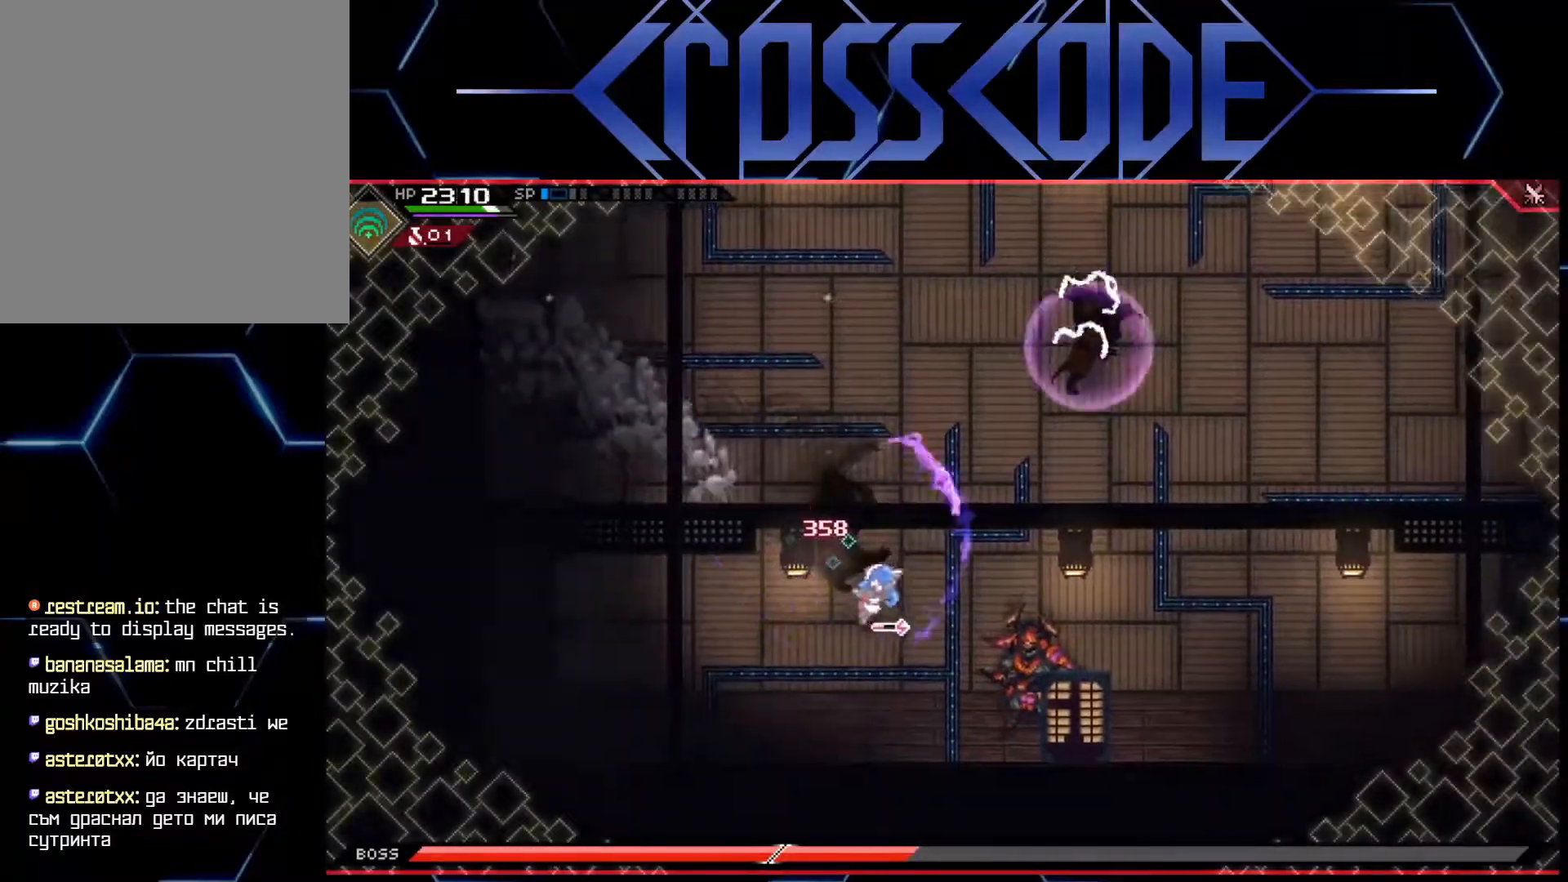
{"buttons": [], "left_stick": "right", "right_stick": "up-right", "events": [[17, "L1", "down"], [17, "left_stick", "down"], [83, "right_stick", "up"], [100, "L1", "up"], [117, "left_stick", "down-right"], [267, "right_stick", "up-right"], [467, "left_stick", "right"]]}
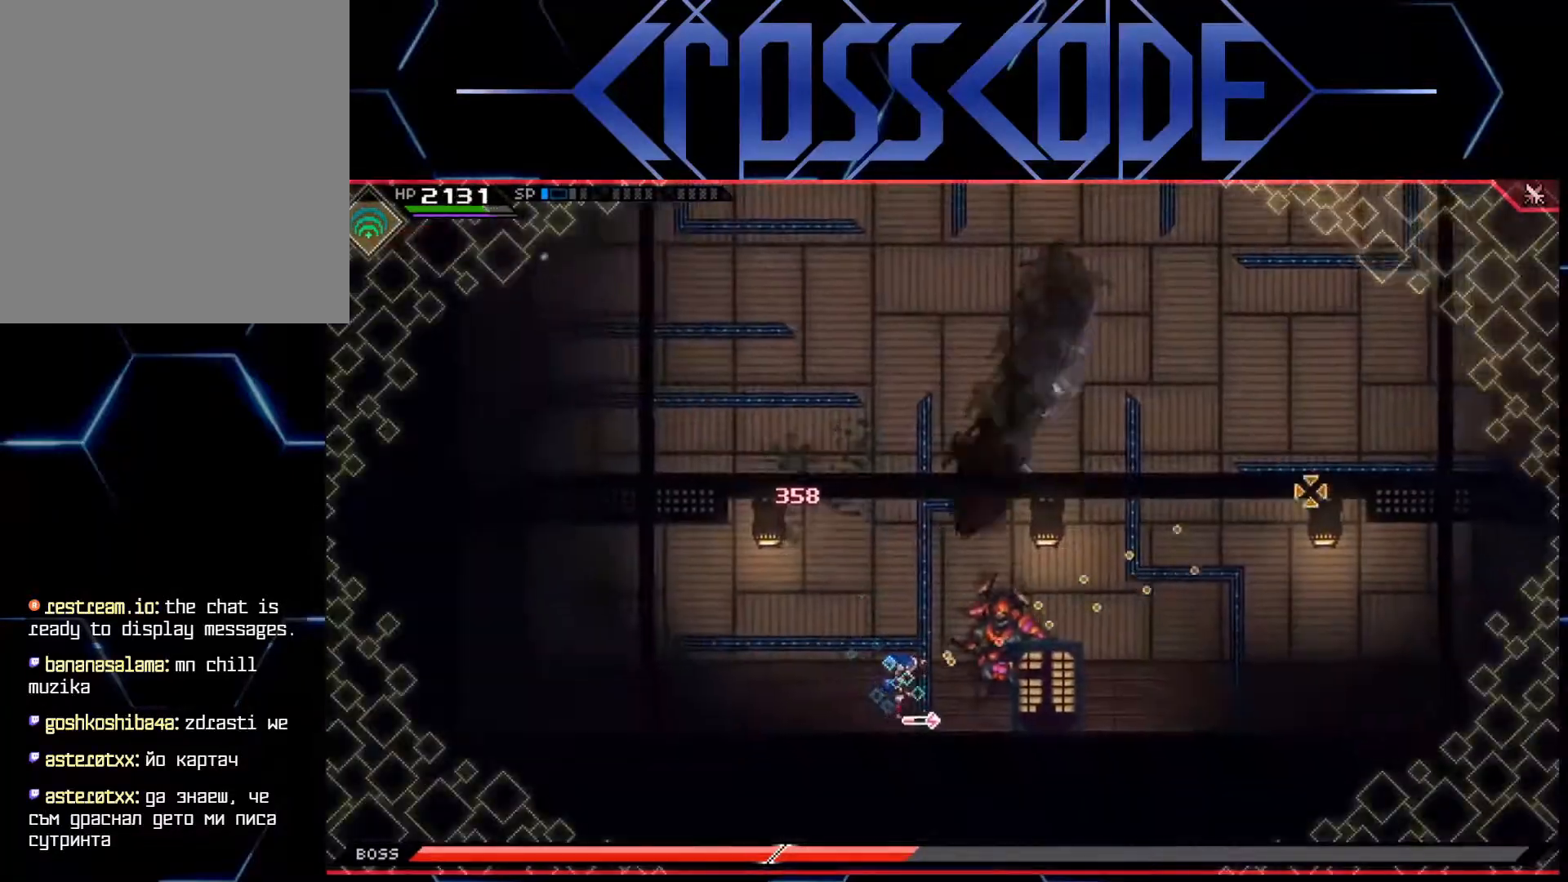
{"buttons": [], "left_stick": "up-right", "right_stick": "center", "events": [[17, "right_stick", "center"], [83, "X", "down"], [83, "left_stick", "up-right"], [167, "X", "up"], [217, "X", "down"], [267, "X", "up"], [317, "X", "down"], [383, "X", "up"], [433, "X", "down"], [500, "X", "up"]]}
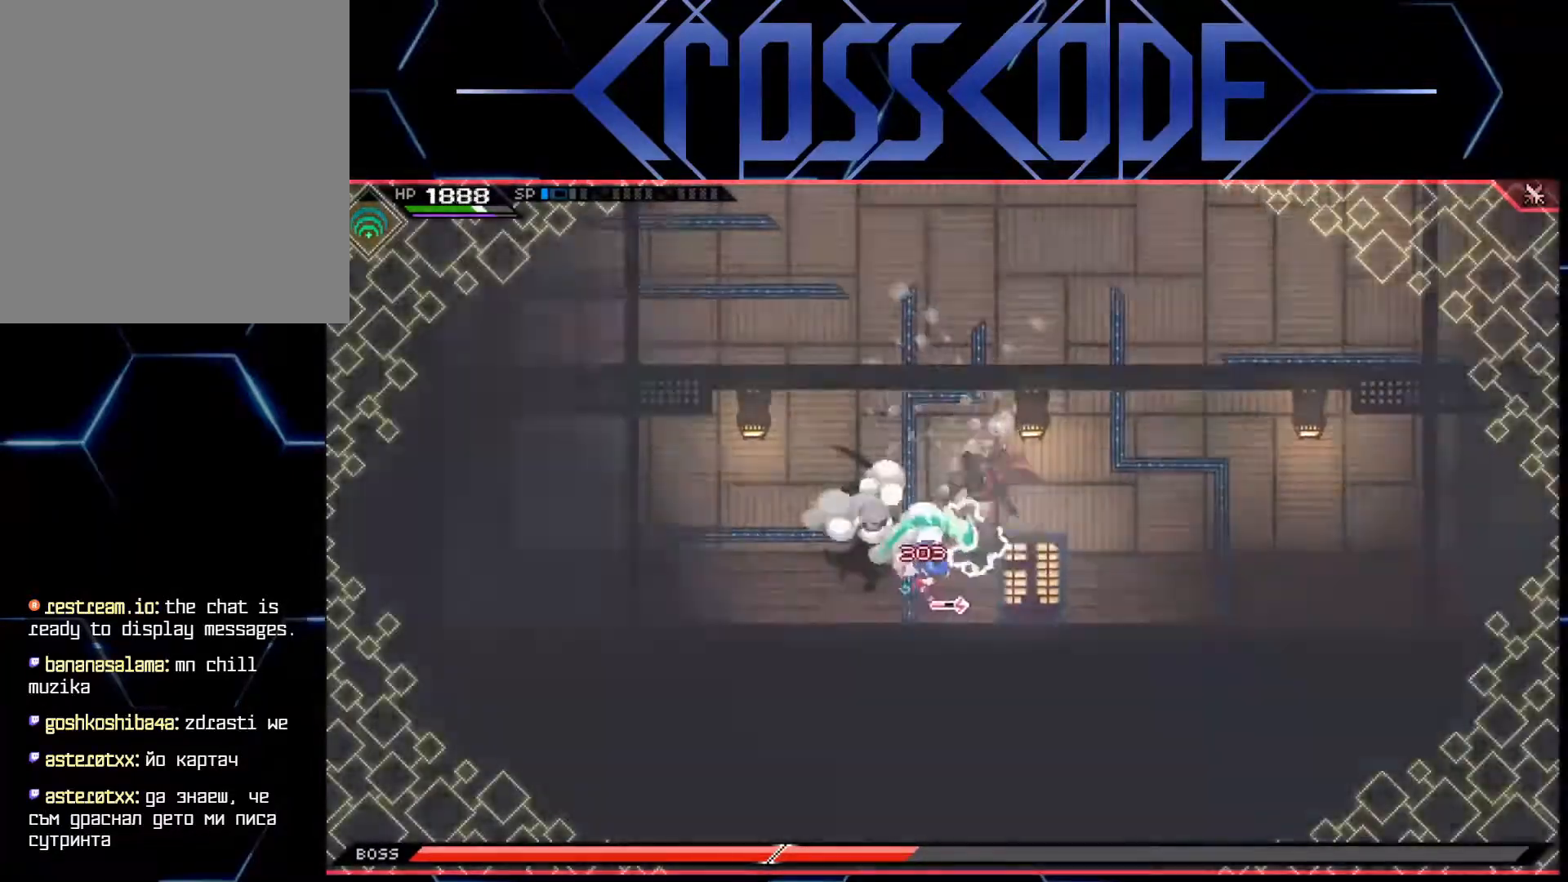
{"buttons": ["L1"], "left_stick": "up", "right_stick": "center", "events": [[50, "X", "down"], [117, "X", "up"], [167, "X", "down"], [233, "X", "up"], [300, "X", "down"], [350, "X", "up"], [350, "left_stick", "up"], [483, "L1", "down"]]}
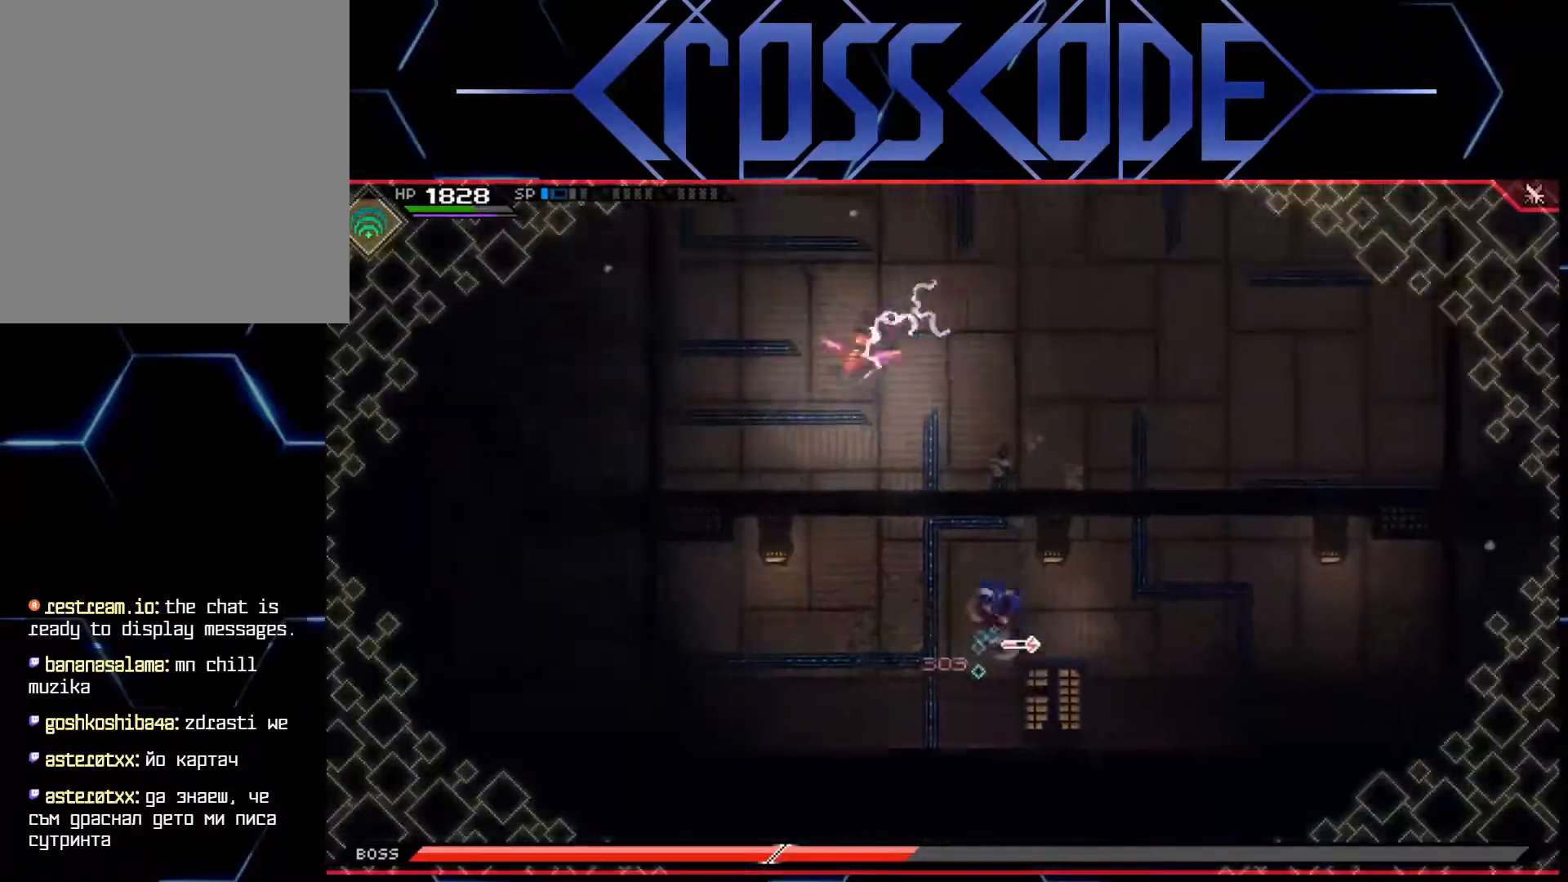
{"buttons": [], "left_stick": "down-left", "right_stick": "center", "events": [[83, "L1", "up"], [133, "L1", "down"], [250, "L1", "up"], [267, "left_stick", "up-left"], [383, "left_stick", "left"], [483, "left_stick", "down-left"]]}
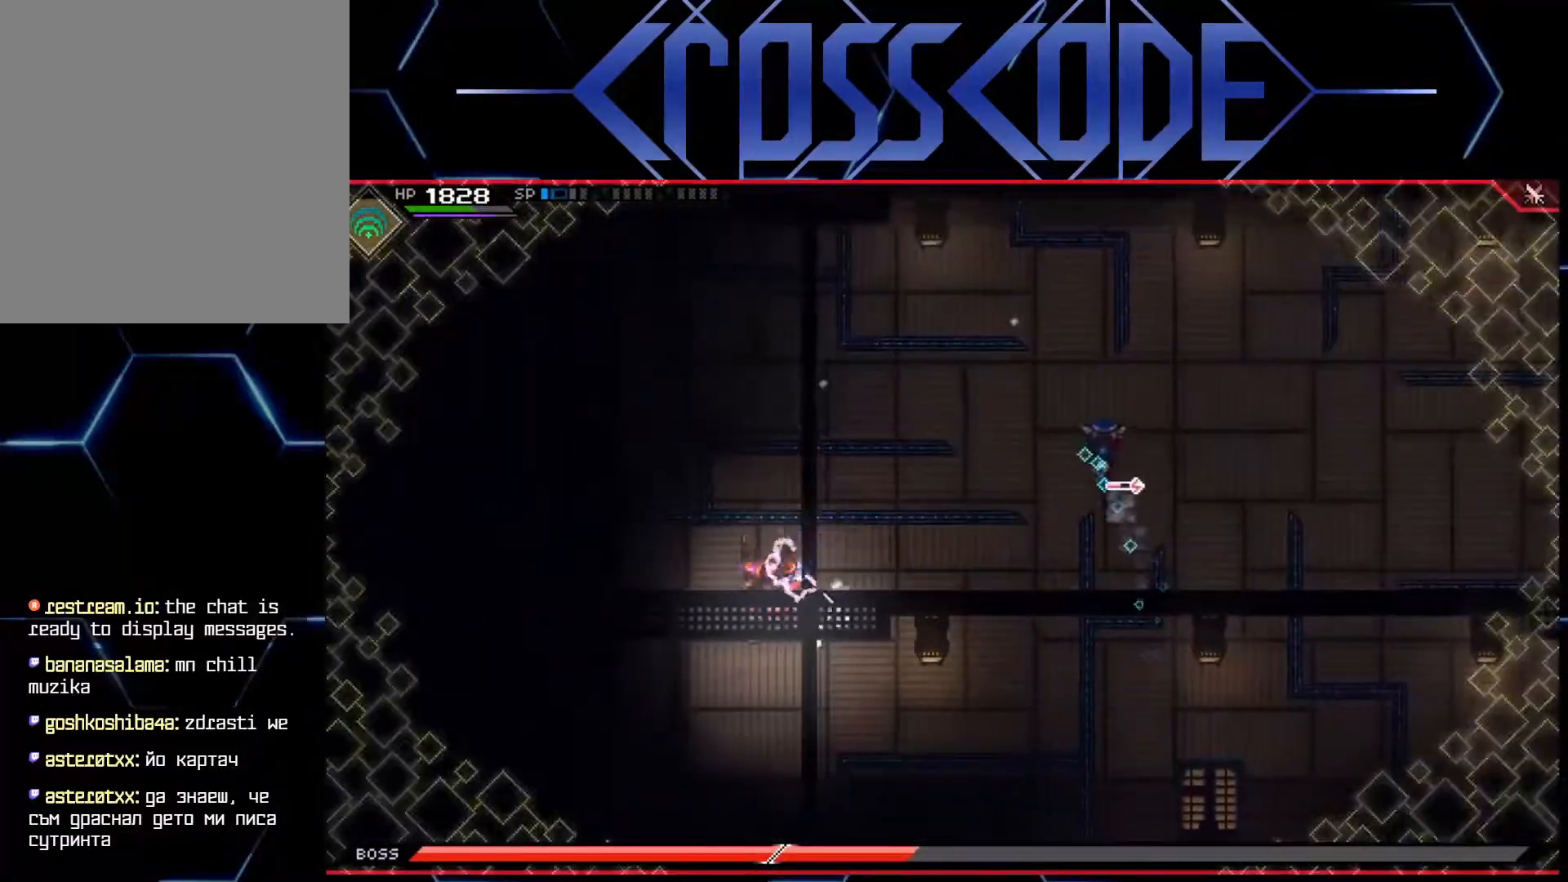
{"buttons": [], "left_stick": "left", "right_stick": "center", "events": [[217, "L1", "down"], [300, "left_stick", "left"], [350, "L1", "up"]]}
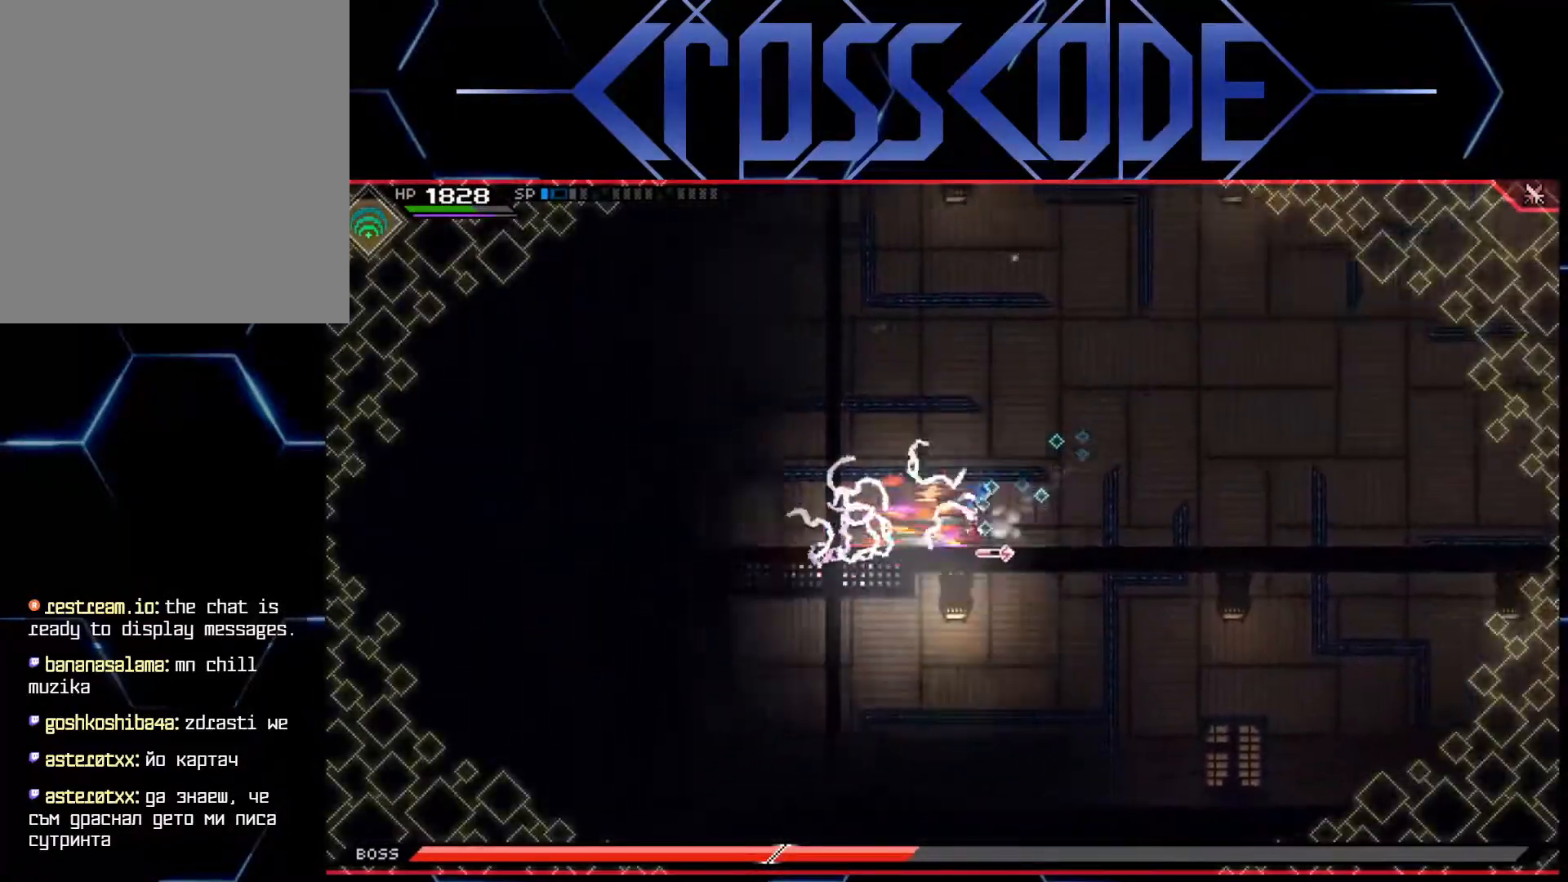
{"buttons": ["L1"], "left_stick": "right", "right_stick": "center", "events": [[17, "R2", "down"], [100, "R2", "up"], [317, "left_stick", "right"], [450, "L1", "down"]]}
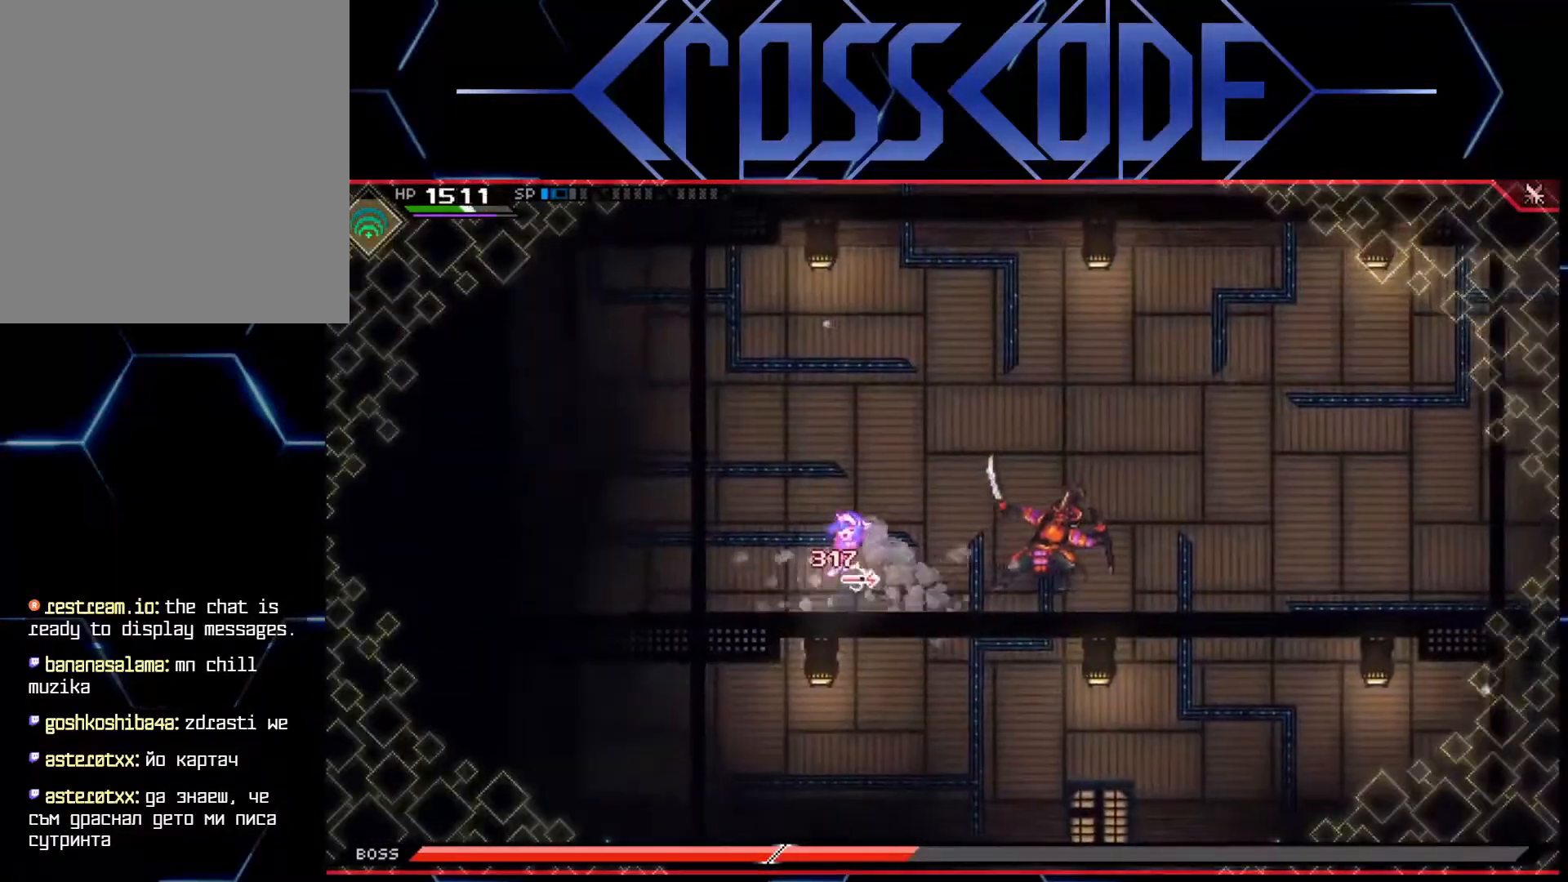
{"buttons": ["X"], "left_stick": "right", "right_stick": "center", "events": [[67, "L1", "up"], [150, "L1", "down"], [167, "X", "down"], [300, "L1", "up"], [300, "X", "up"], [400, "X", "down"], [433, "X", "up"], [500, "X", "down"]]}
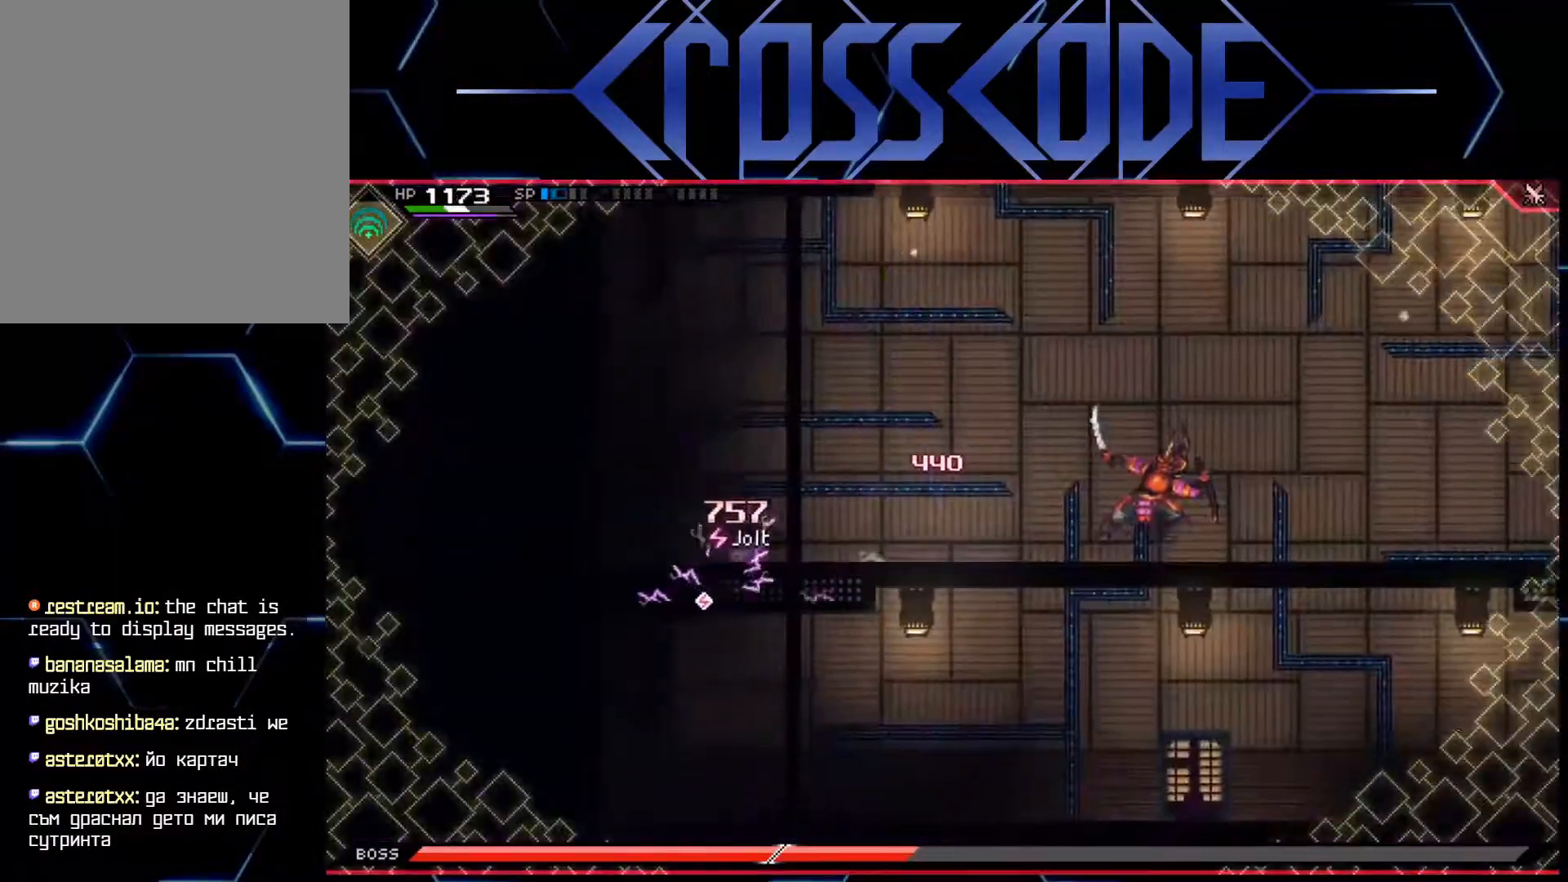
{"buttons": [], "left_stick": "right", "right_stick": "center", "events": [[67, "X", "up"], [150, "left_stick", "down-left"], [300, "left_stick", "right"]]}
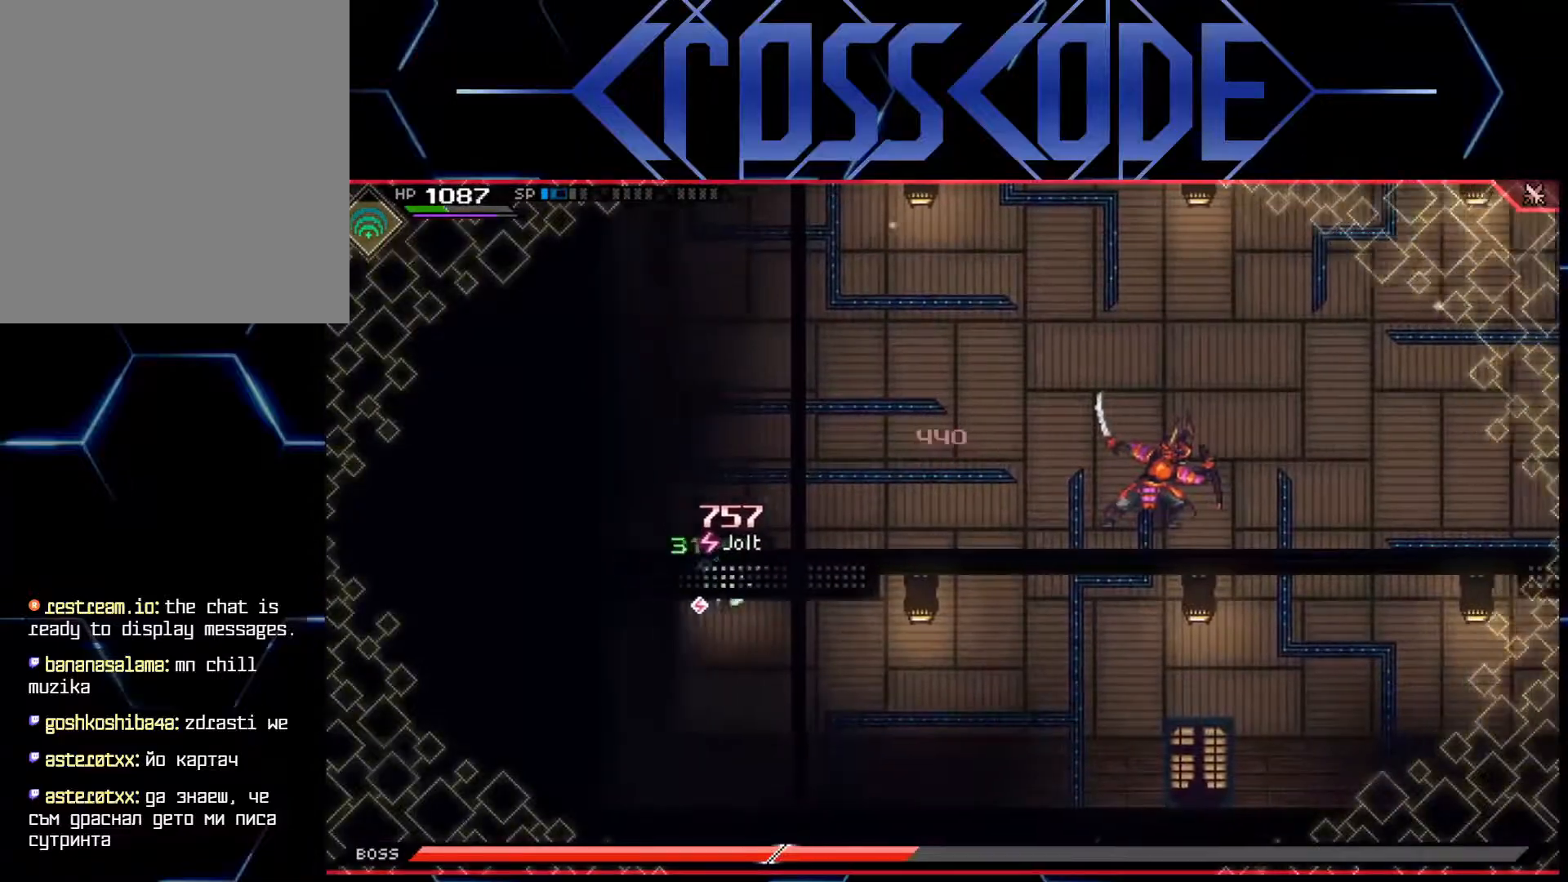
{"buttons": ["R2"], "left_stick": "up-right", "right_stick": "center", "events": [[117, "L1", "down"], [183, "left_stick", "up-right"], [233, "L1", "up"], [467, "R2", "down"]]}
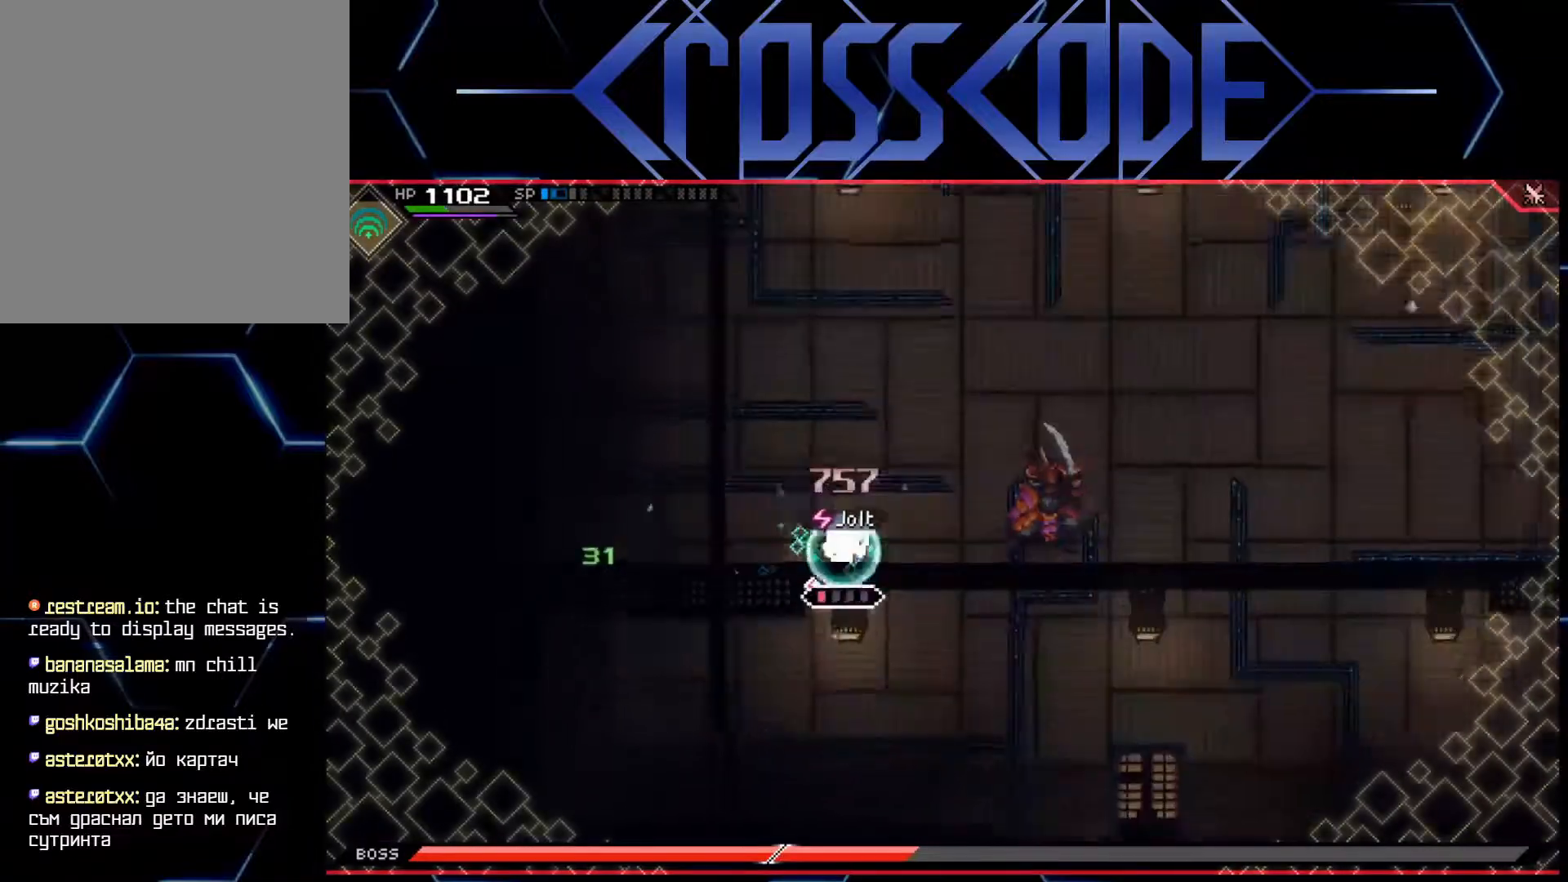
{"buttons": [], "left_stick": "right", "right_stick": "center", "events": [[33, "R2", "up"], [33, "left_stick", "right"]]}
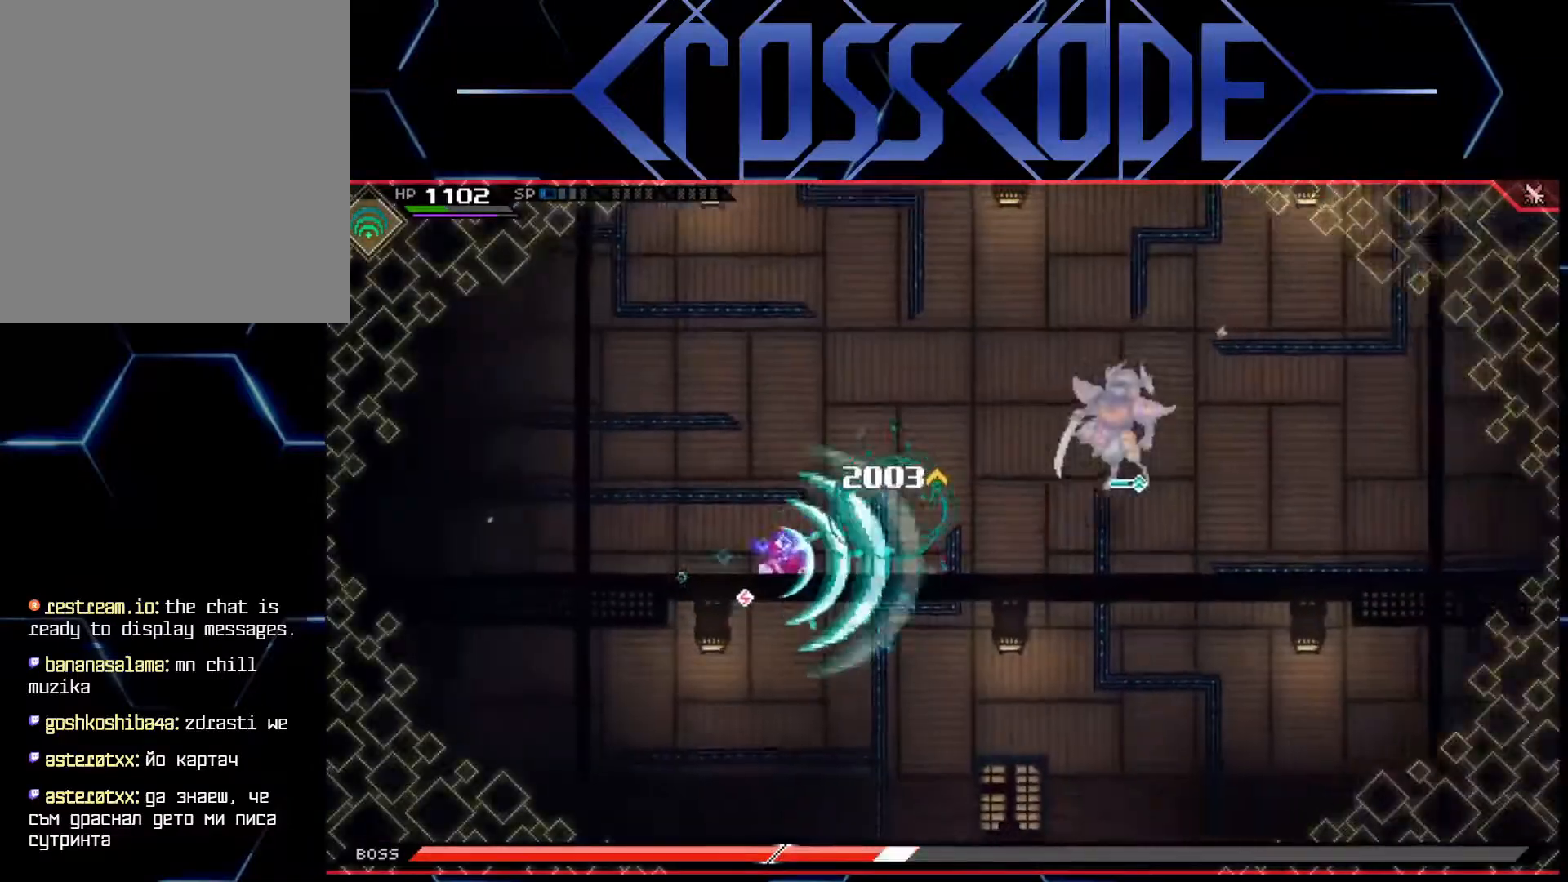
{"buttons": [], "left_stick": "up-right", "right_stick": "center", "events": [[500, "left_stick", "up-right"]]}
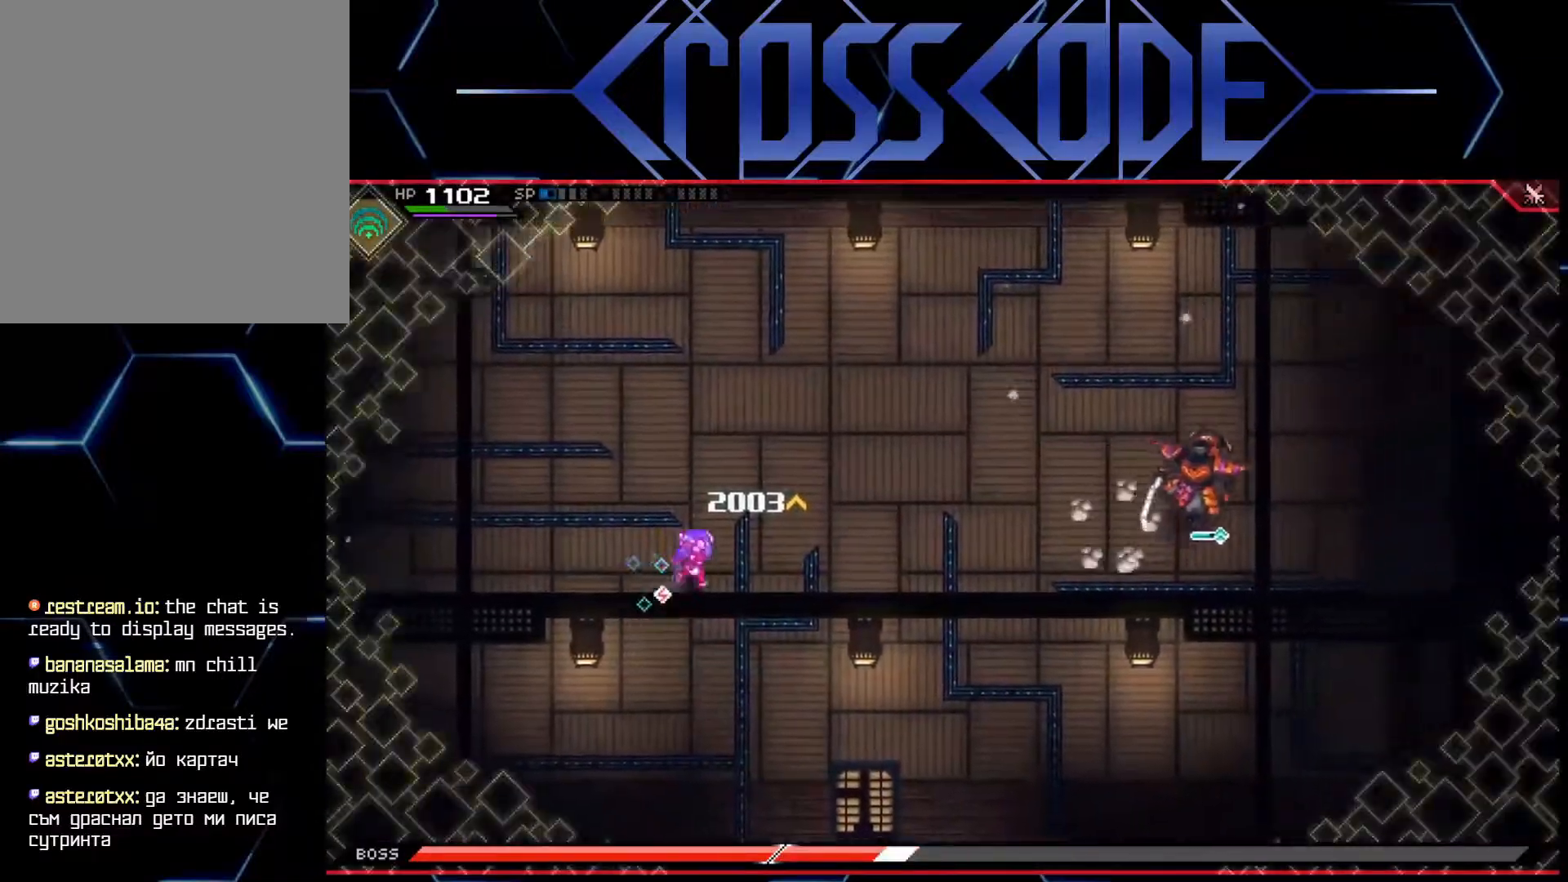
{"buttons": [], "left_stick": "right", "right_stick": "right", "events": [[233, "left_stick", "left"], [283, "right_stick", "right"], [433, "left_stick", "right"]]}
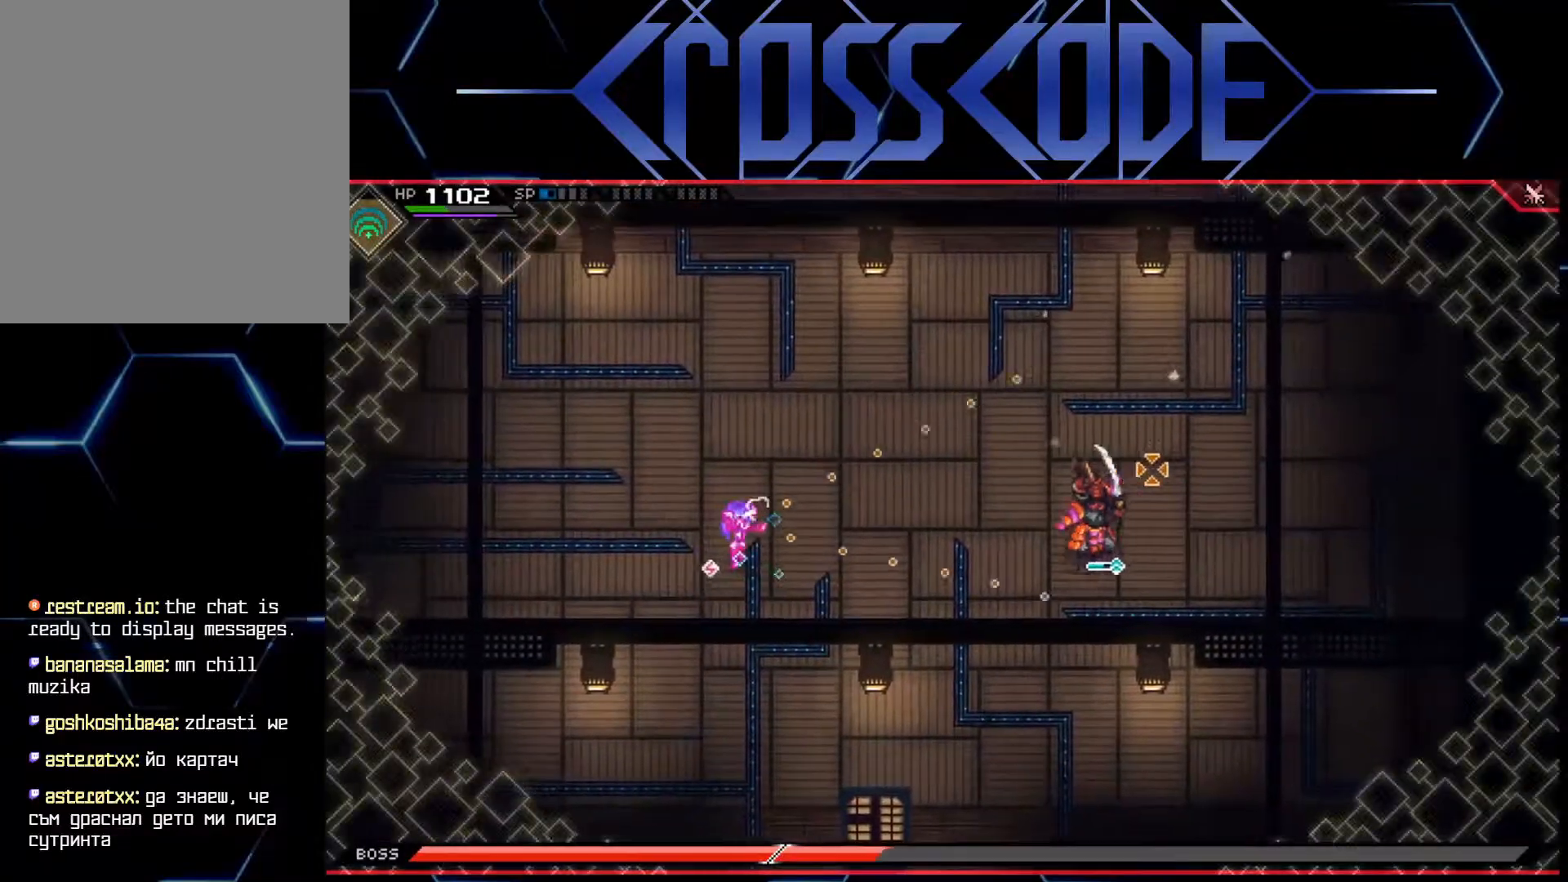
{"buttons": [], "left_stick": "up-left", "right_stick": "right", "events": [[100, "left_stick", "up-left"], [200, "R1", "down"], [500, "R1", "up"]]}
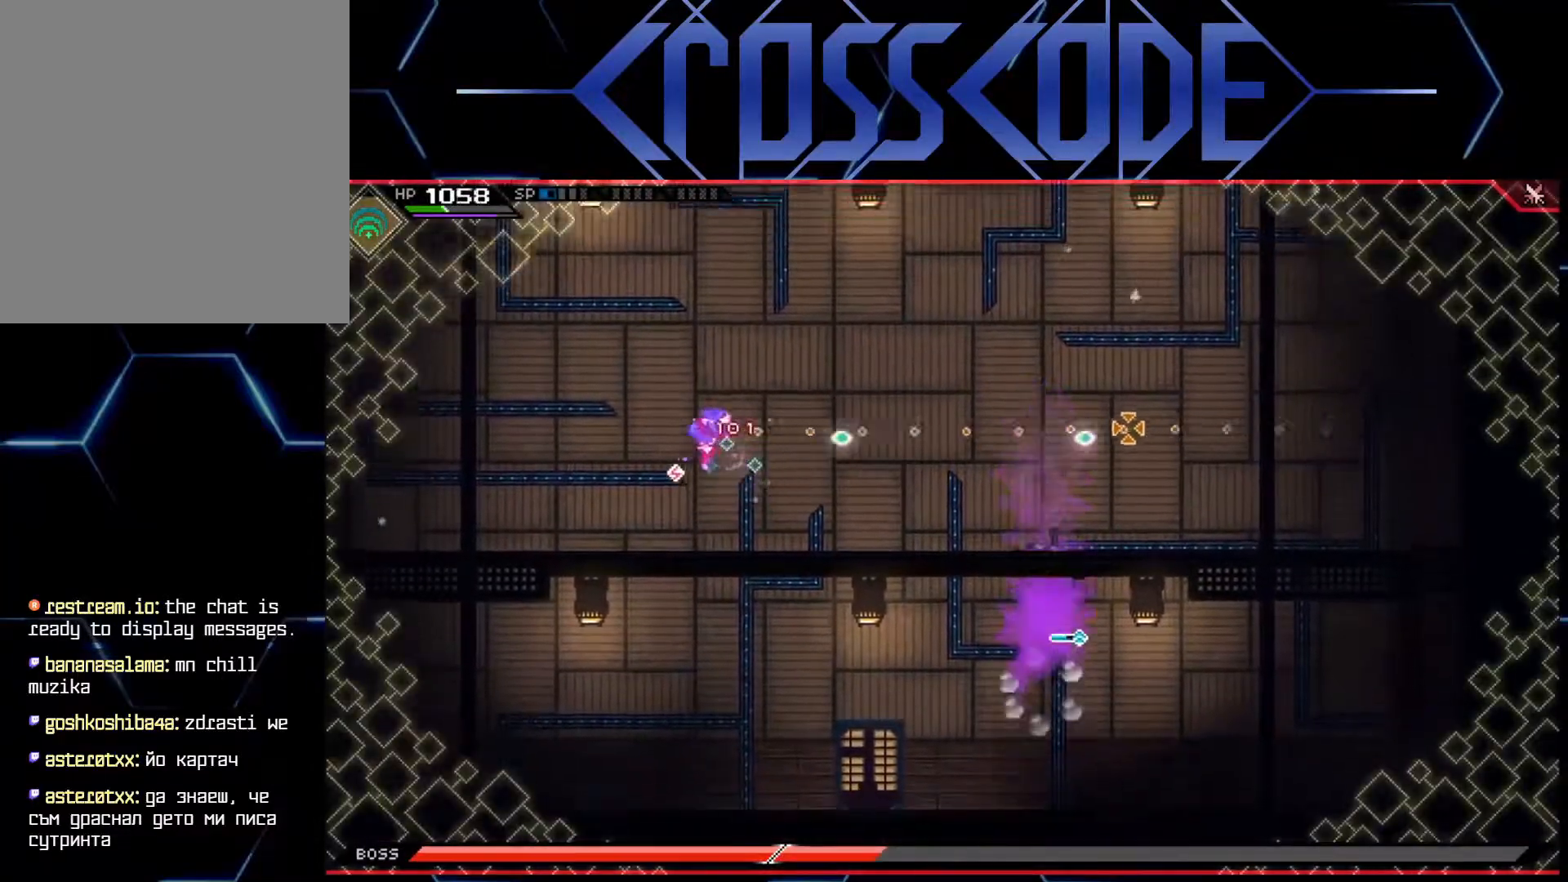
{"buttons": [], "left_stick": "center", "right_stick": "center", "events": [[117, "right_stick", "center"], [483, "left_stick", "center"]]}
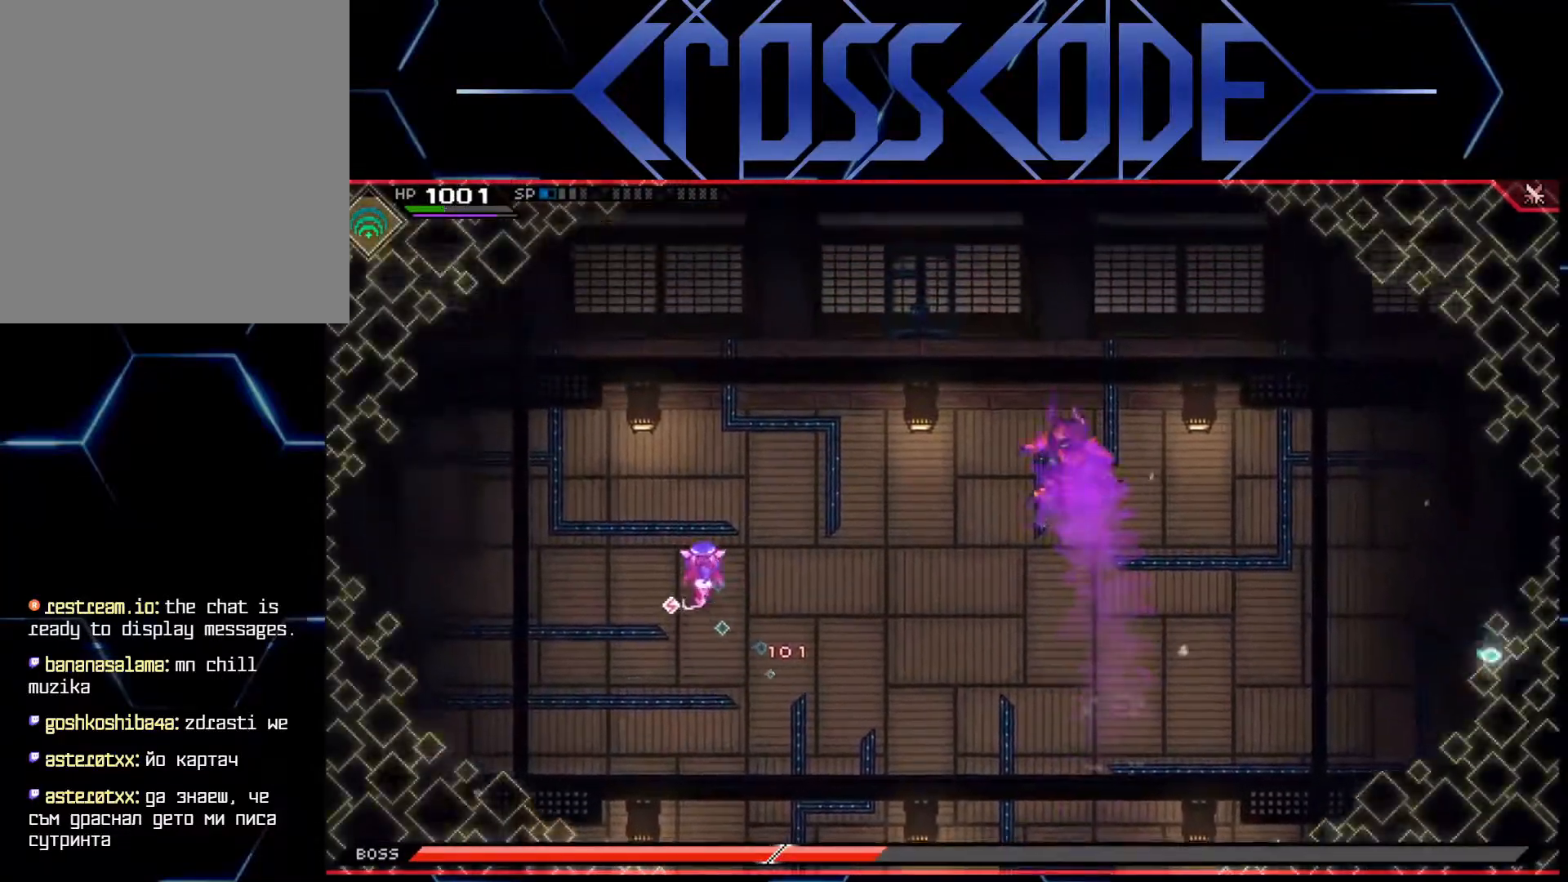
{"buttons": [], "left_stick": "down", "right_stick": "center", "events": [[200, "DPAD_LEFT", "down"], [300, "DPAD_LEFT", "up"], [483, "left_stick", "down"]]}
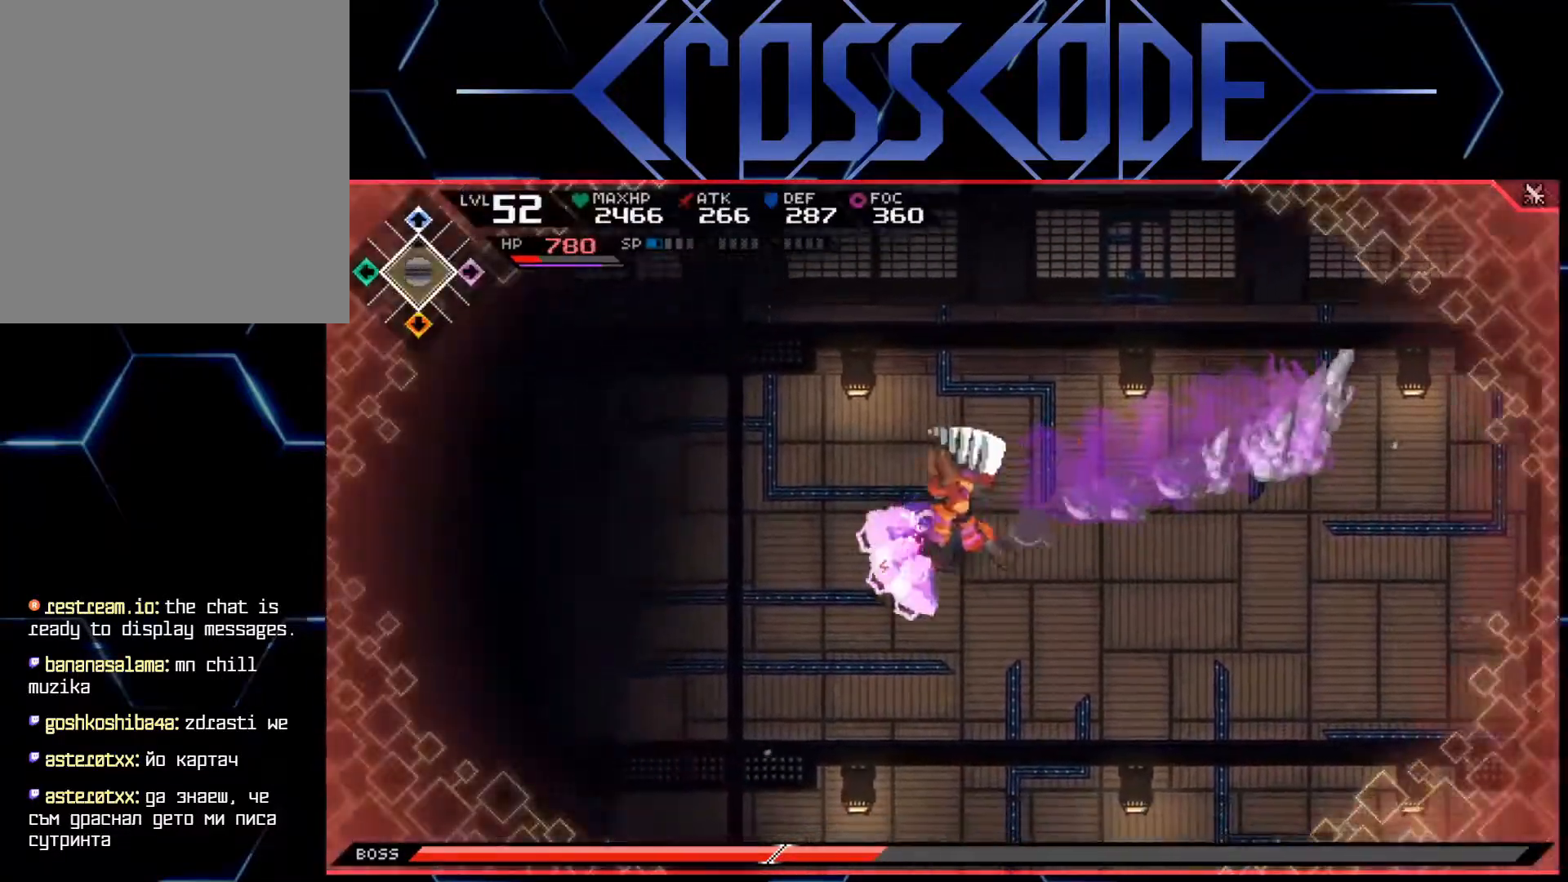
{"buttons": [], "left_stick": "down-right", "right_stick": "center", "events": [[117, "L1", "down"], [183, "L1", "up"], [233, "left_stick", "down-right"], [250, "L1", "down"], [350, "L1", "up"]]}
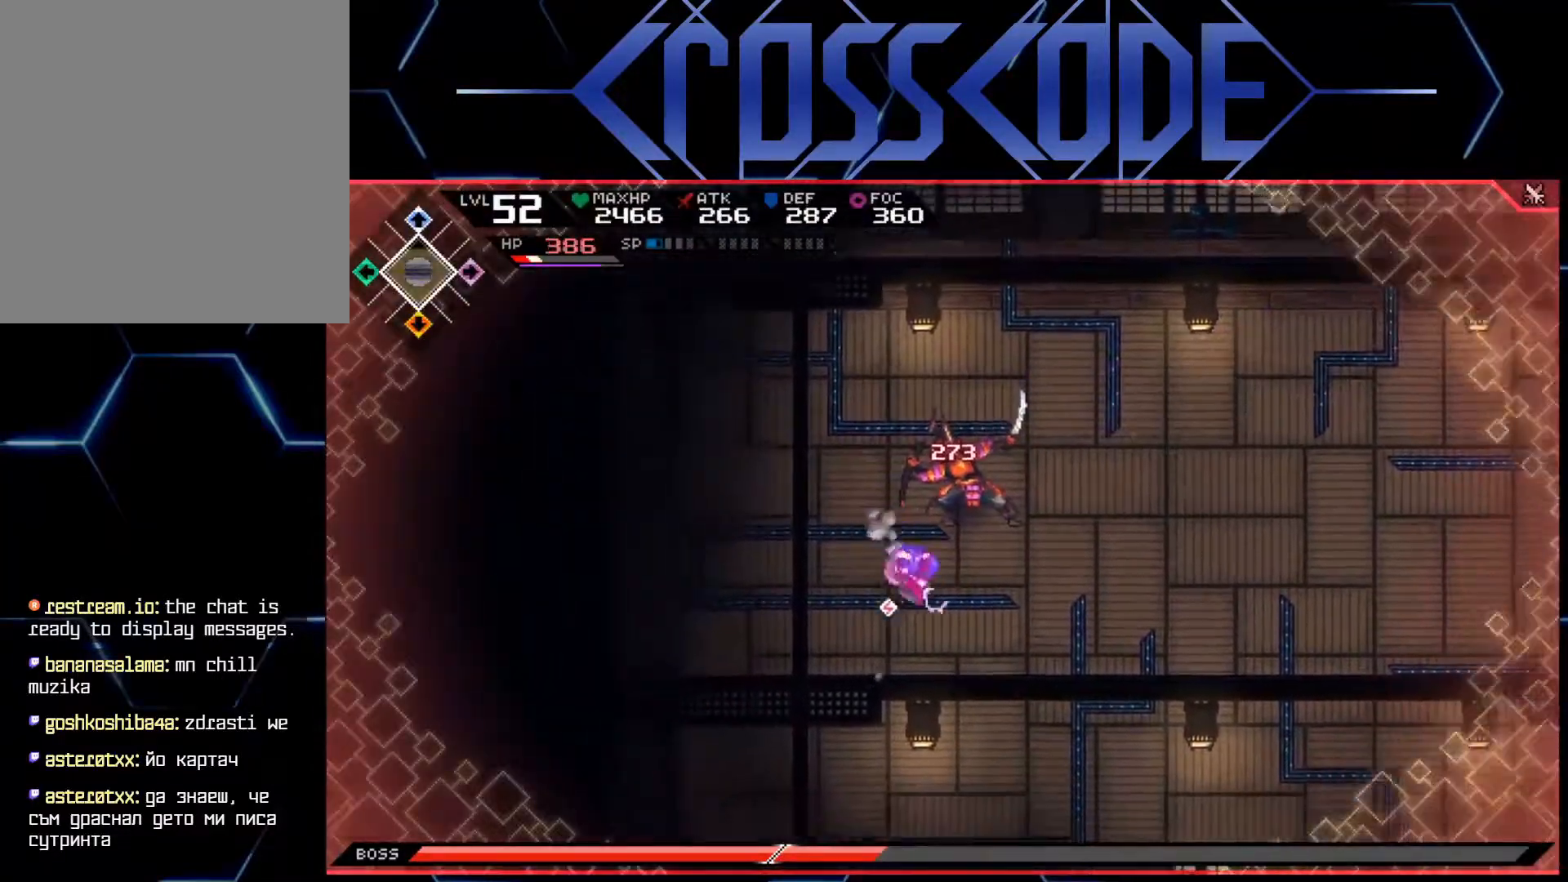
{"buttons": [], "left_stick": "down-right", "right_stick": "center", "events": [[67, "L1", "down"], [150, "L1", "up"], [217, "L1", "down"], [333, "L1", "up"]]}
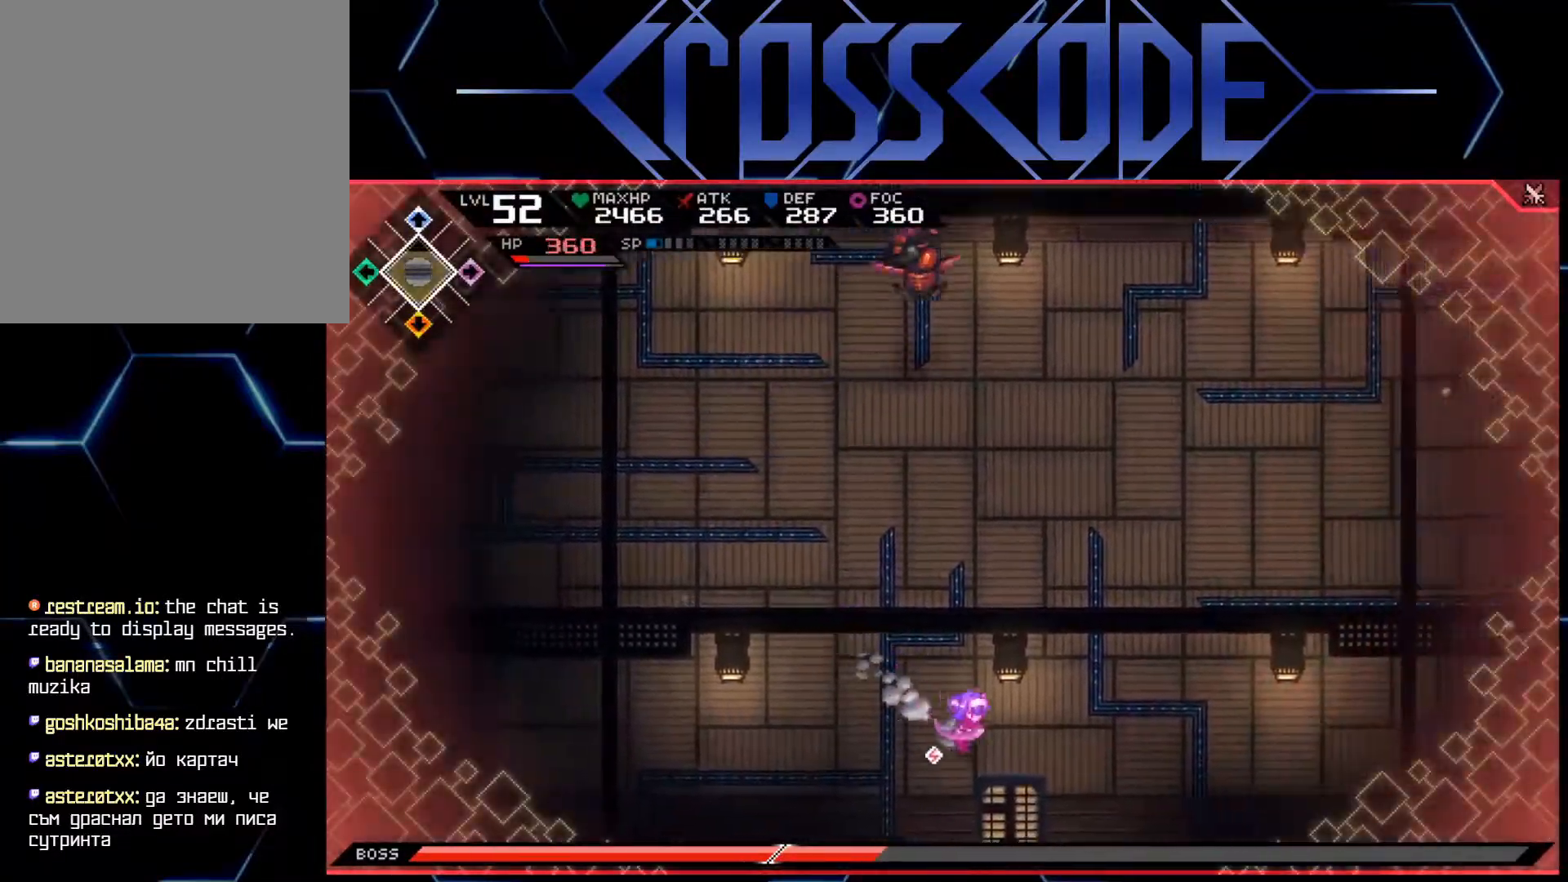
{"buttons": ["L2"], "left_stick": "center", "right_stick": "center", "events": [[33, "L2", "down"], [100, "left_stick", "up-right"], [183, "left_stick", "center"]]}
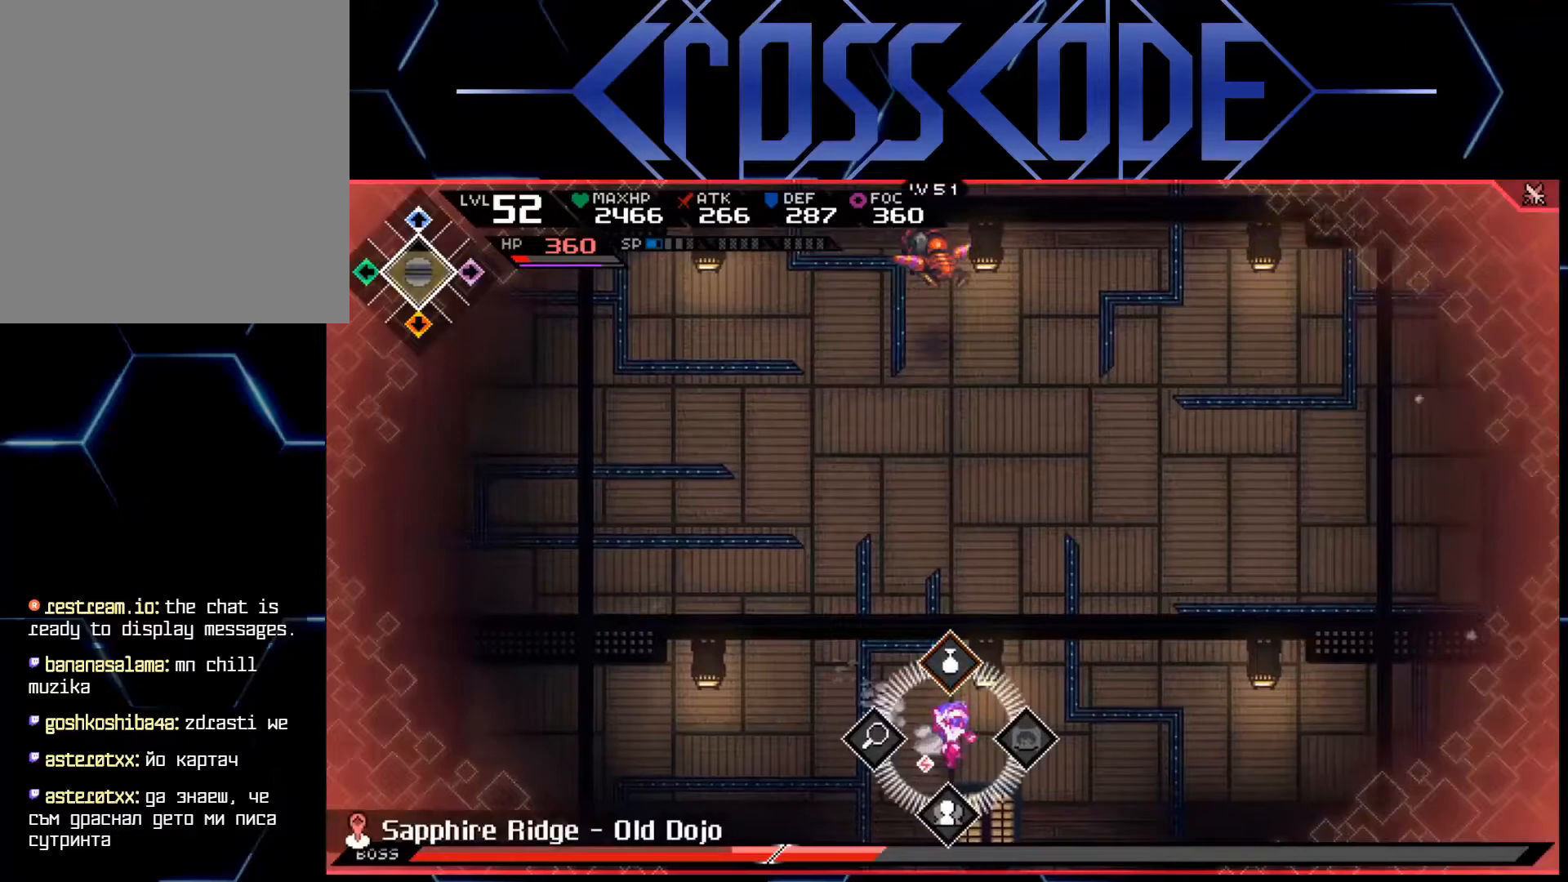
{"buttons": [], "left_stick": "right", "right_stick": "center", "events": [[317, "L2", "up"], [317, "left_stick", "right"]]}
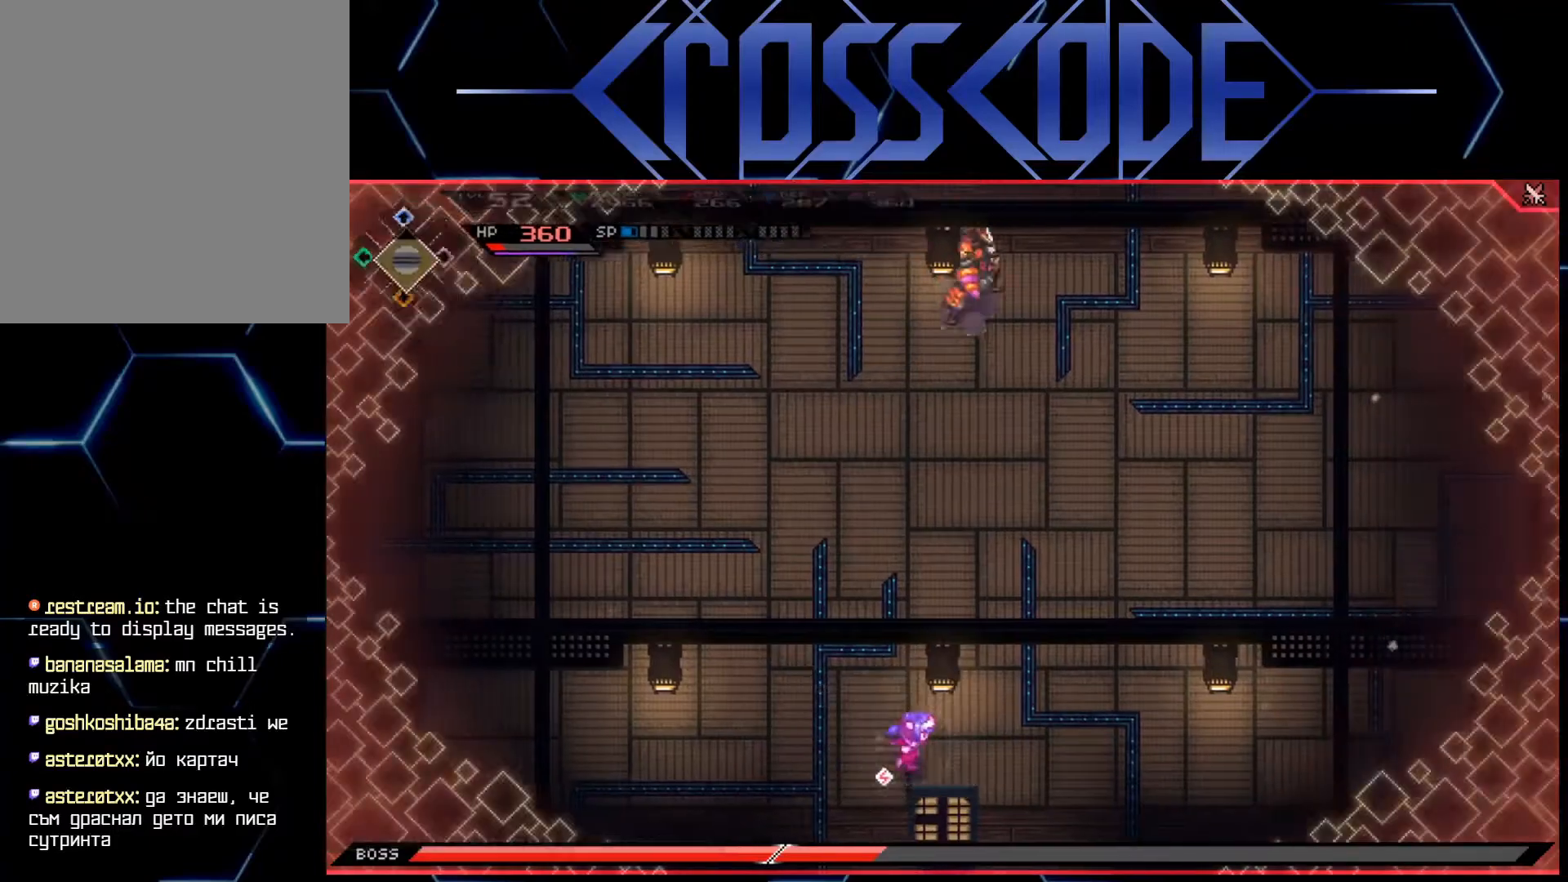
{"buttons": ["L1"], "left_stick": "right", "right_stick": "center", "events": [[233, "L1", "down"], [333, "L1", "up"], [383, "L1", "down"]]}
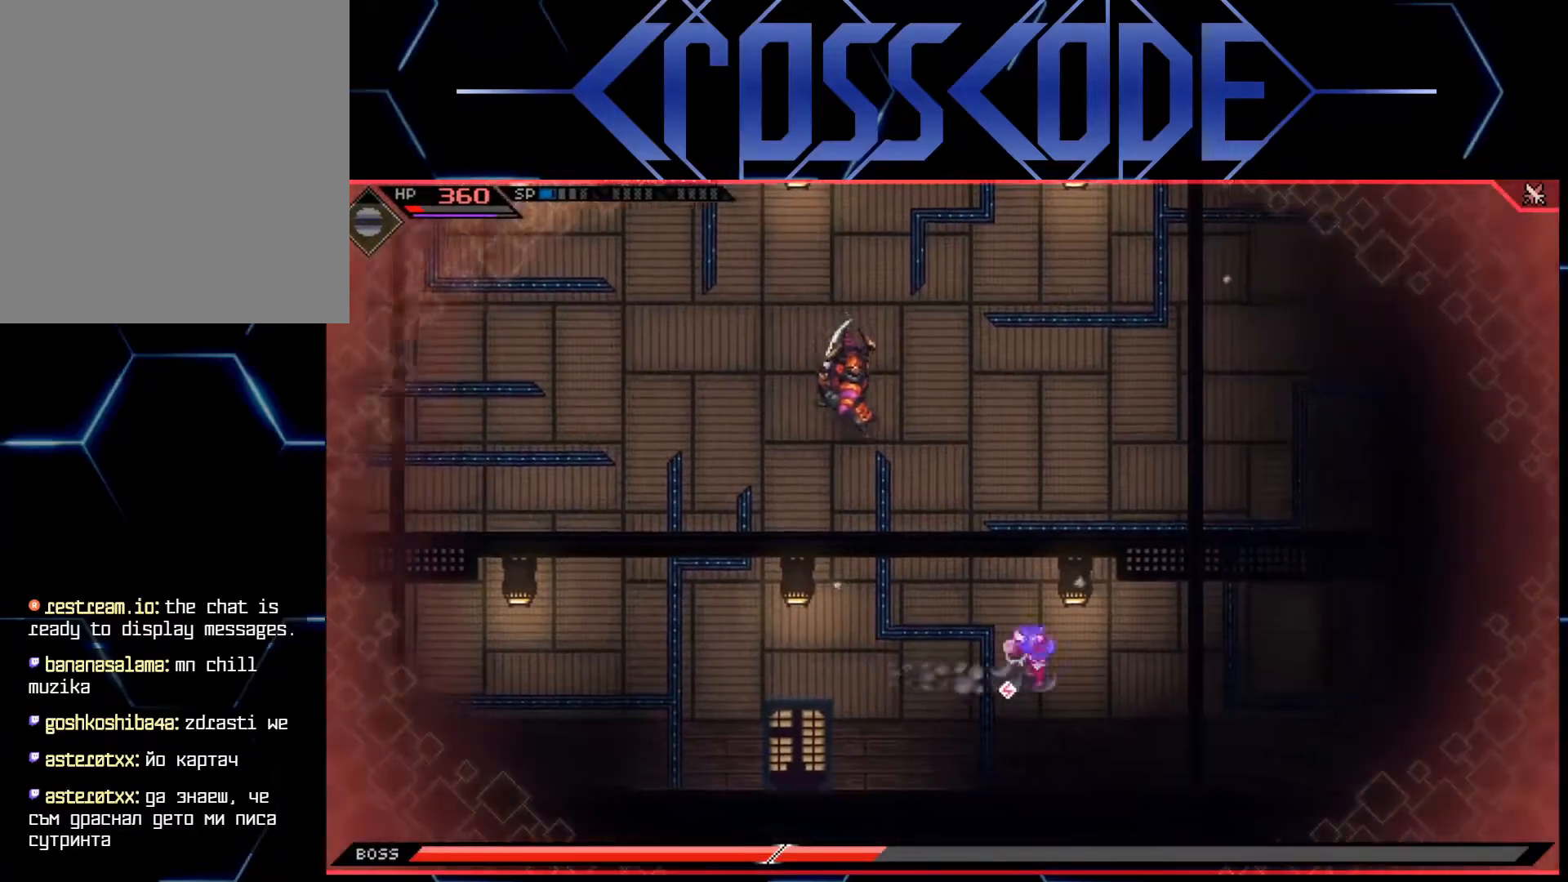
{"buttons": ["L2"], "left_stick": "up", "right_stick": "center", "events": [[17, "L1", "up"], [67, "L1", "down"], [183, "L1", "up"], [283, "L2", "down"], [350, "left_stick", "up"]]}
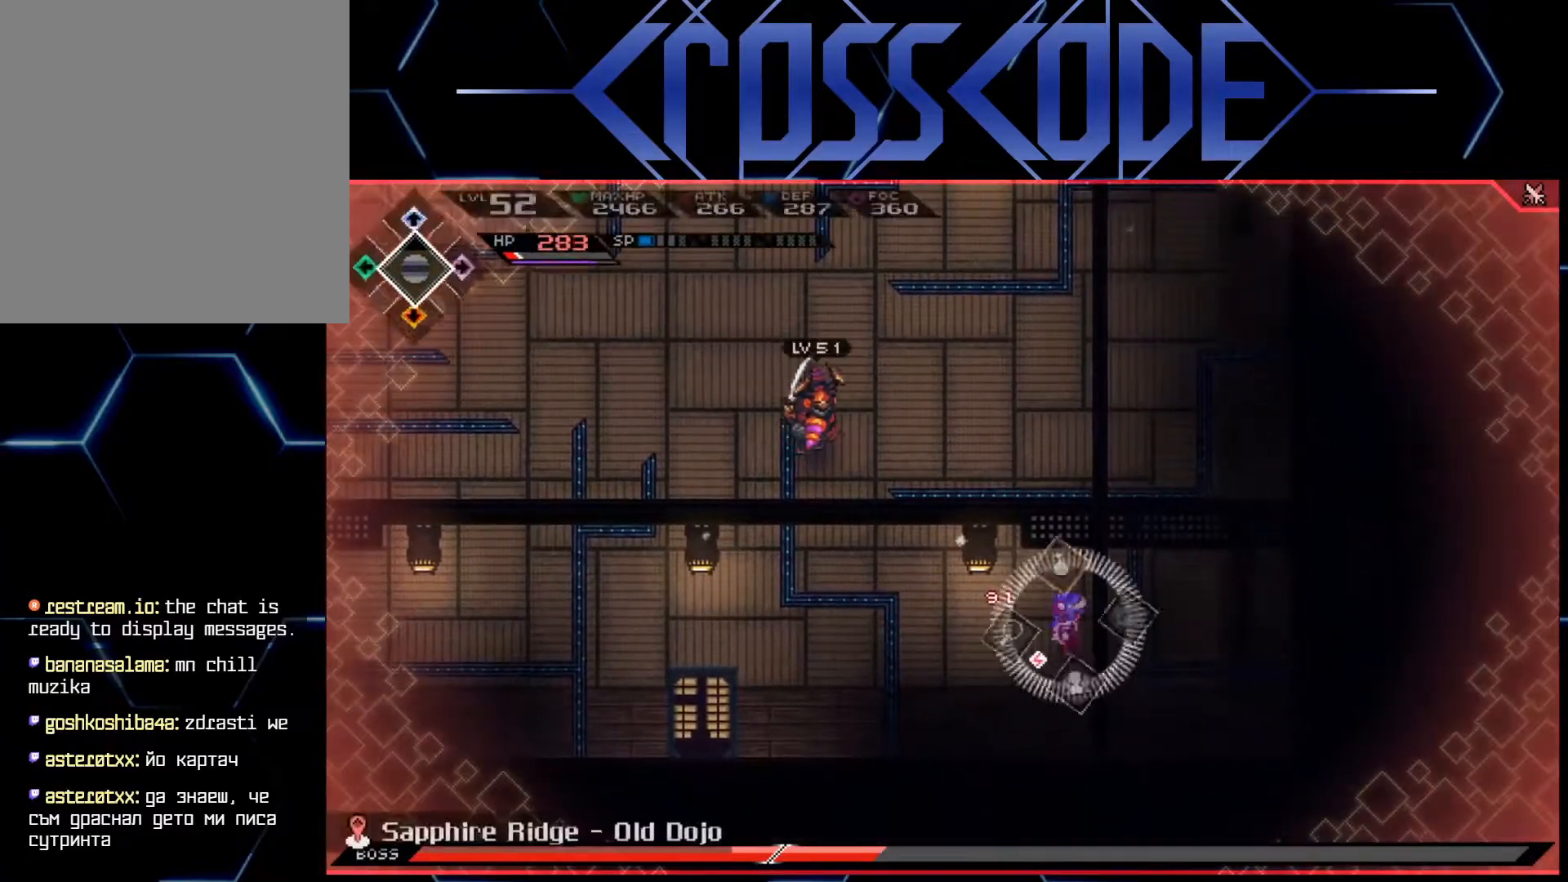
{"buttons": ["L2"], "left_stick": "center", "right_stick": "center", "events": [[50, "left_stick", "center"], [183, "A", "down"], [267, "A", "up"]]}
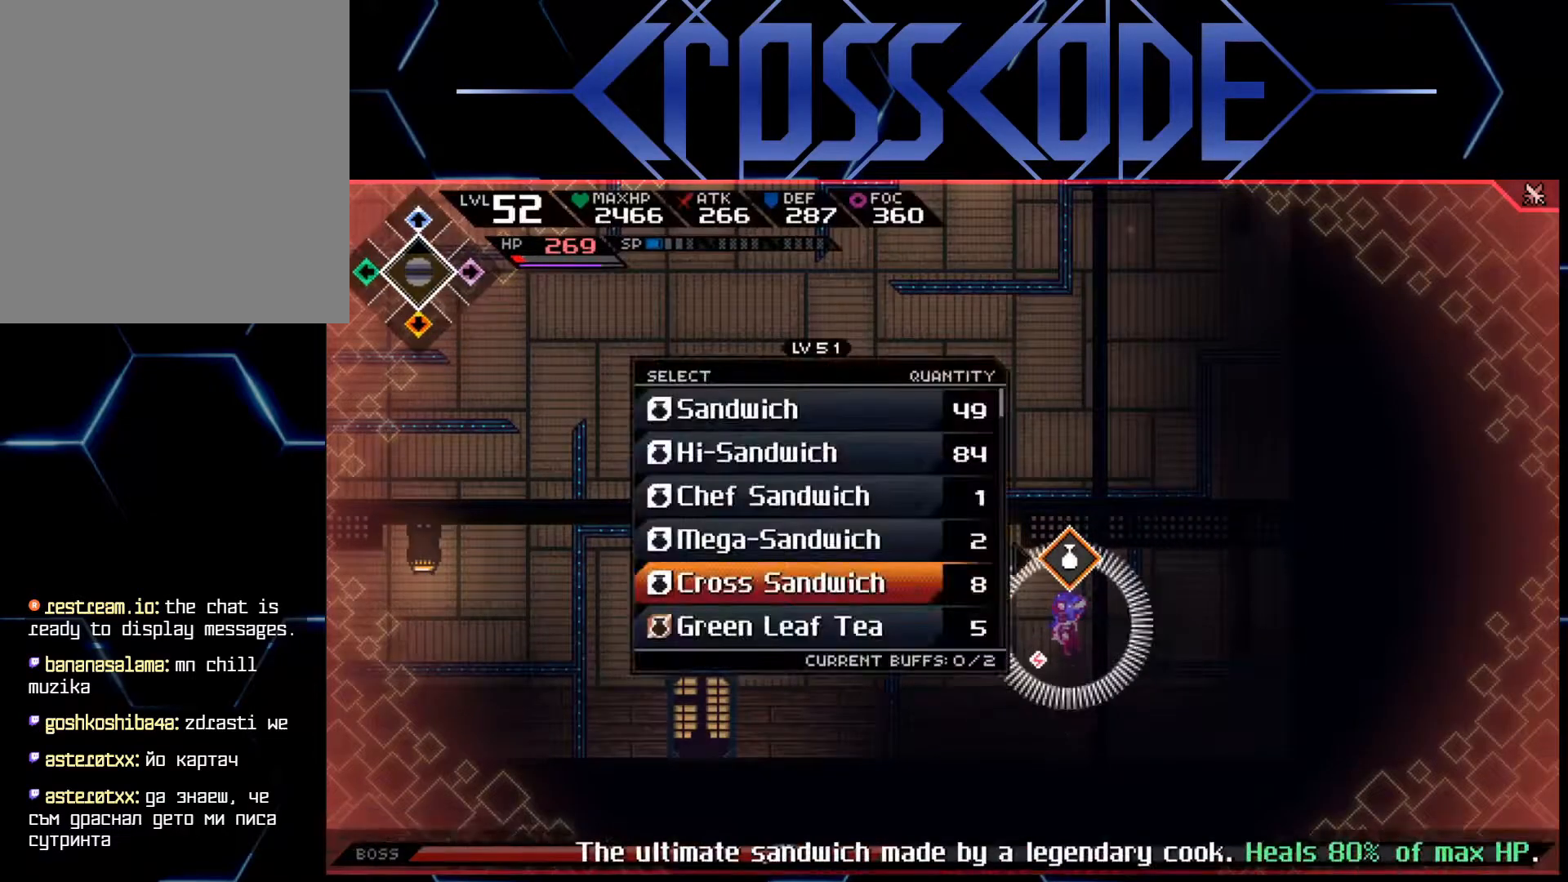
{"buttons": ["L2"], "left_stick": "center", "right_stick": "center", "events": [[417, "A", "down"], [450, "A", "up"]]}
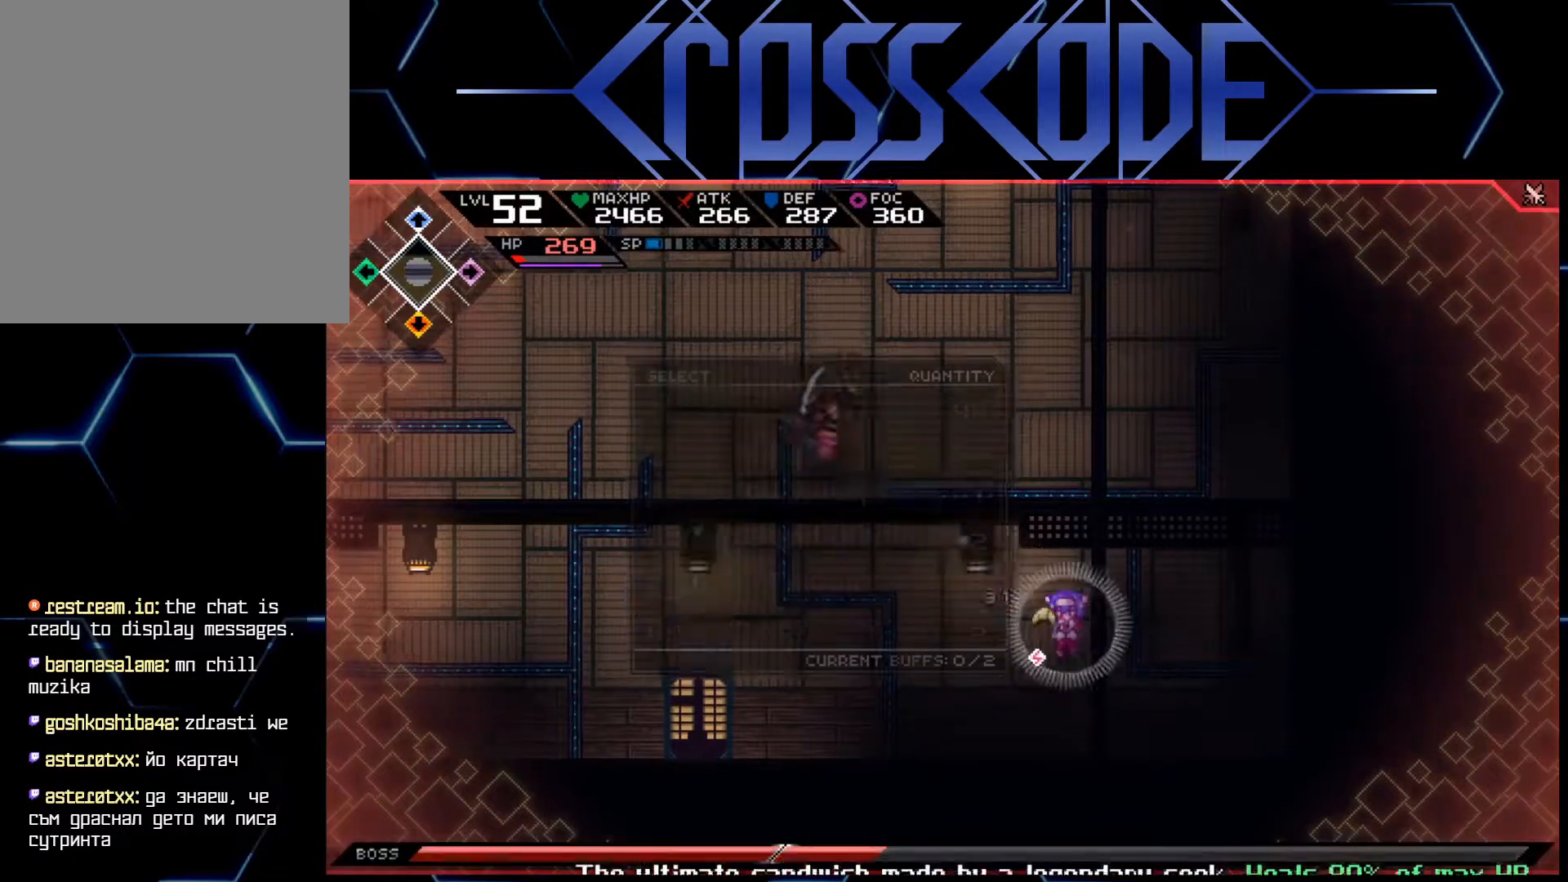
{"buttons": [], "left_stick": "down-right", "right_stick": "center", "events": [[117, "L2", "up"], [367, "left_stick", "down-right"]]}
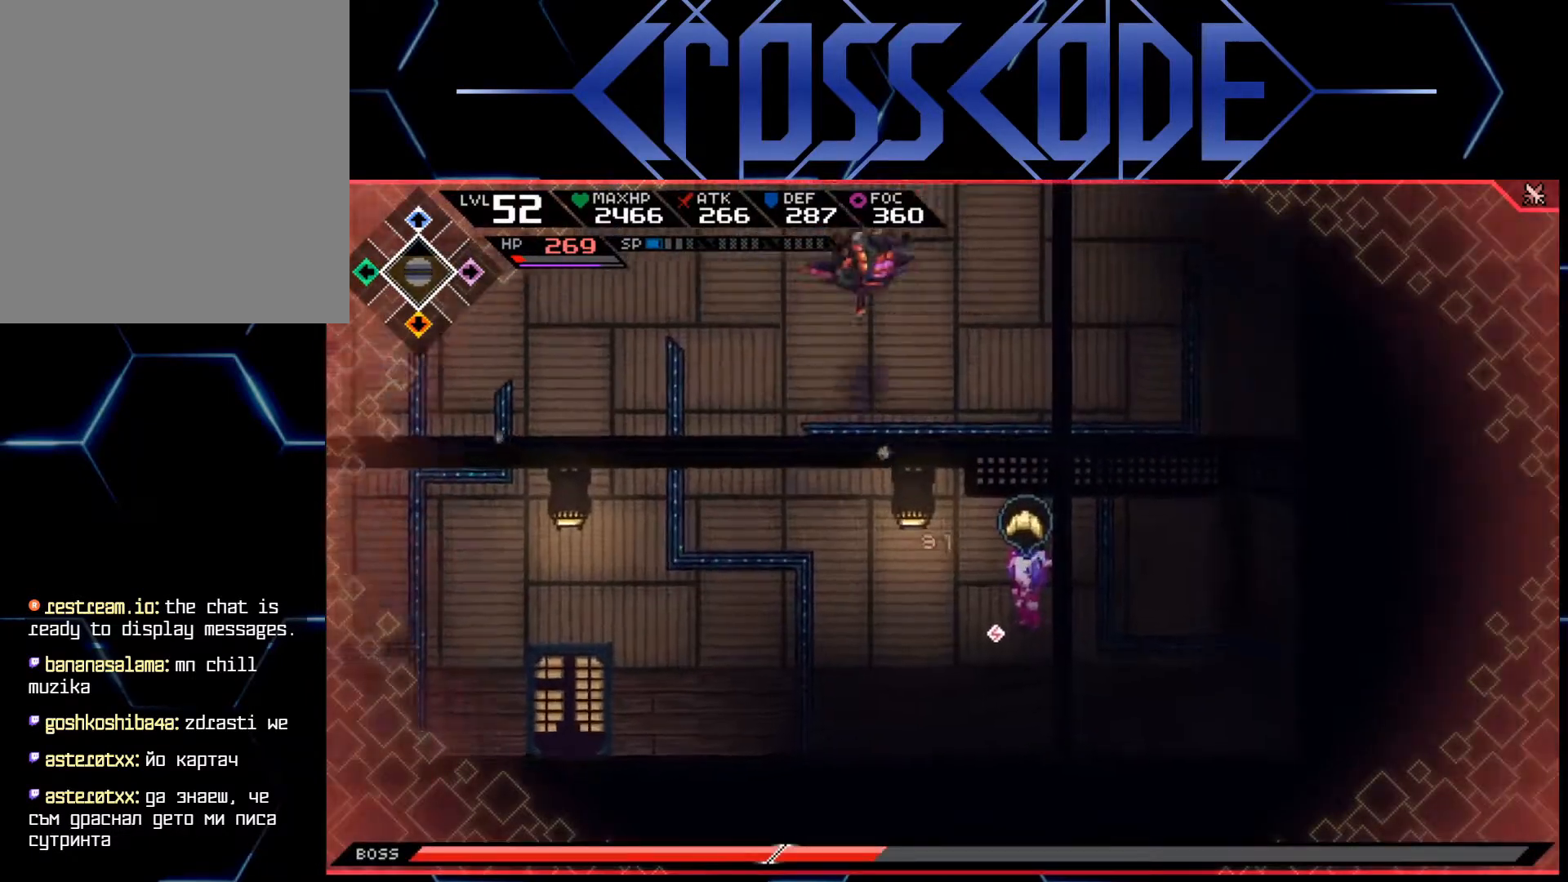
{"buttons": [], "left_stick": "down", "right_stick": "center", "events": [[67, "left_stick", "down"]]}